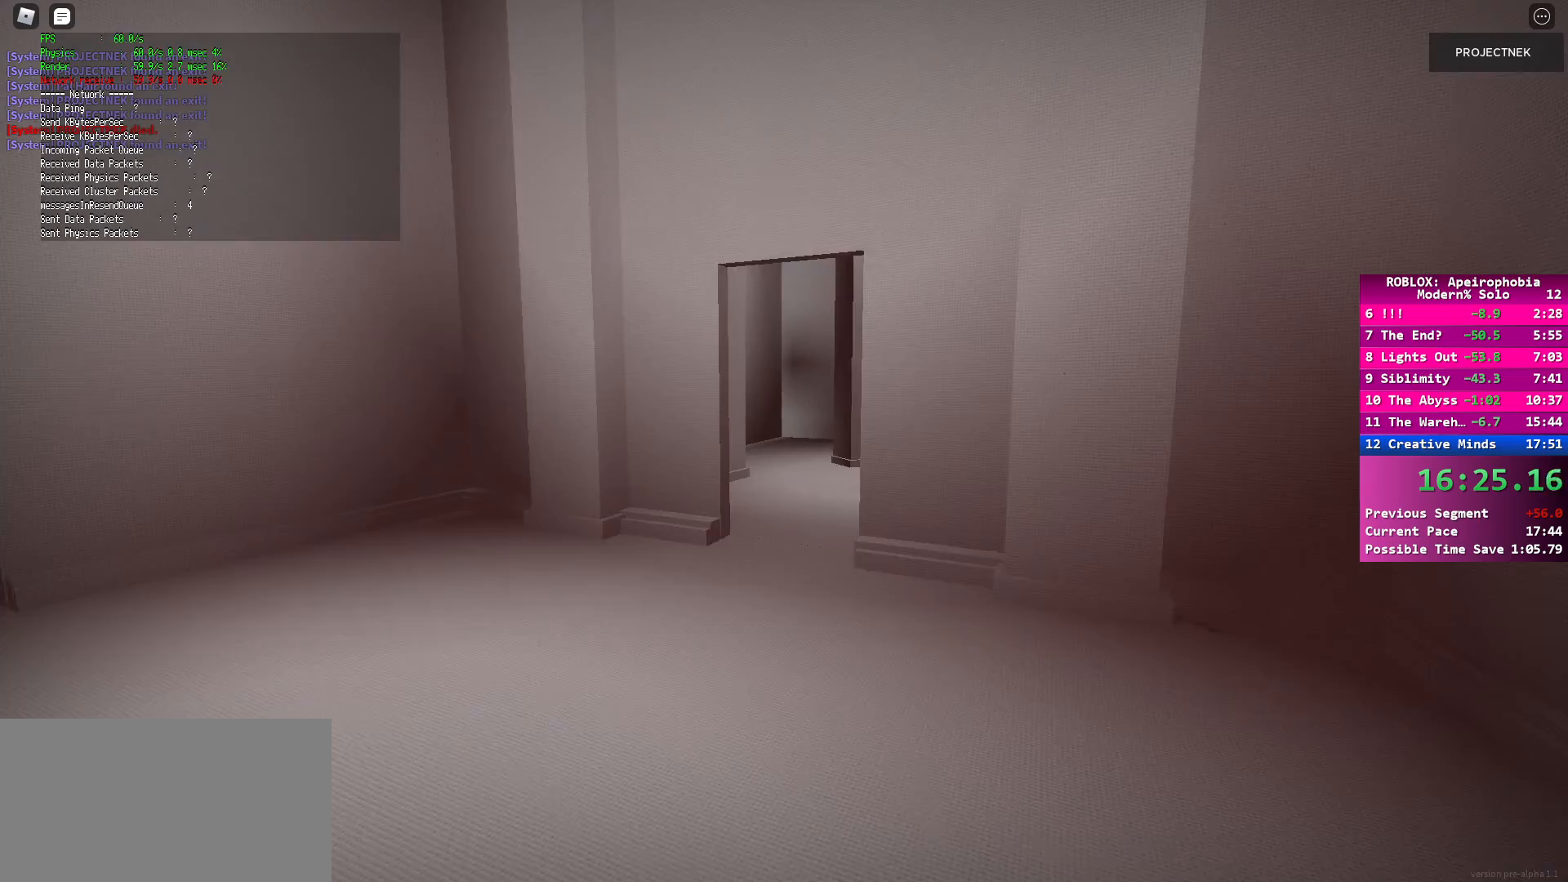
Gameplay with keyboard and mouse; each line is a JSON object with the keys and mouse buttons held at the frame after it. "events" lists presses ("down") and releases ("up") of "a", "ctrl", "d", "e", "q", "s", "shift", "space", "w", "mouse_left", "mouse_wheel", "mouse_right", "mouse_mb4" and "mouse_mb5" between this image and that frame as [ms after this image, input, new state], when the widget could be followed in between. "mouse_left", "mouse_wheel", "mouse_right", "mouse_mb4", "mouse_mb5" = the "left", "wheel", "right", "mb4", "mb5" buttons of the "mouse" list. No other keys are recorded. "wheel" means that the mouse wheel is clicked or scrolled. Mouse movement is not recorded.
{"keys": ["shift", "w"], "mouse": [], "events": [[17, "space", "down"], [33, "shift", "up"], [117, "space", "up"], [300, "shift", "down"]]}
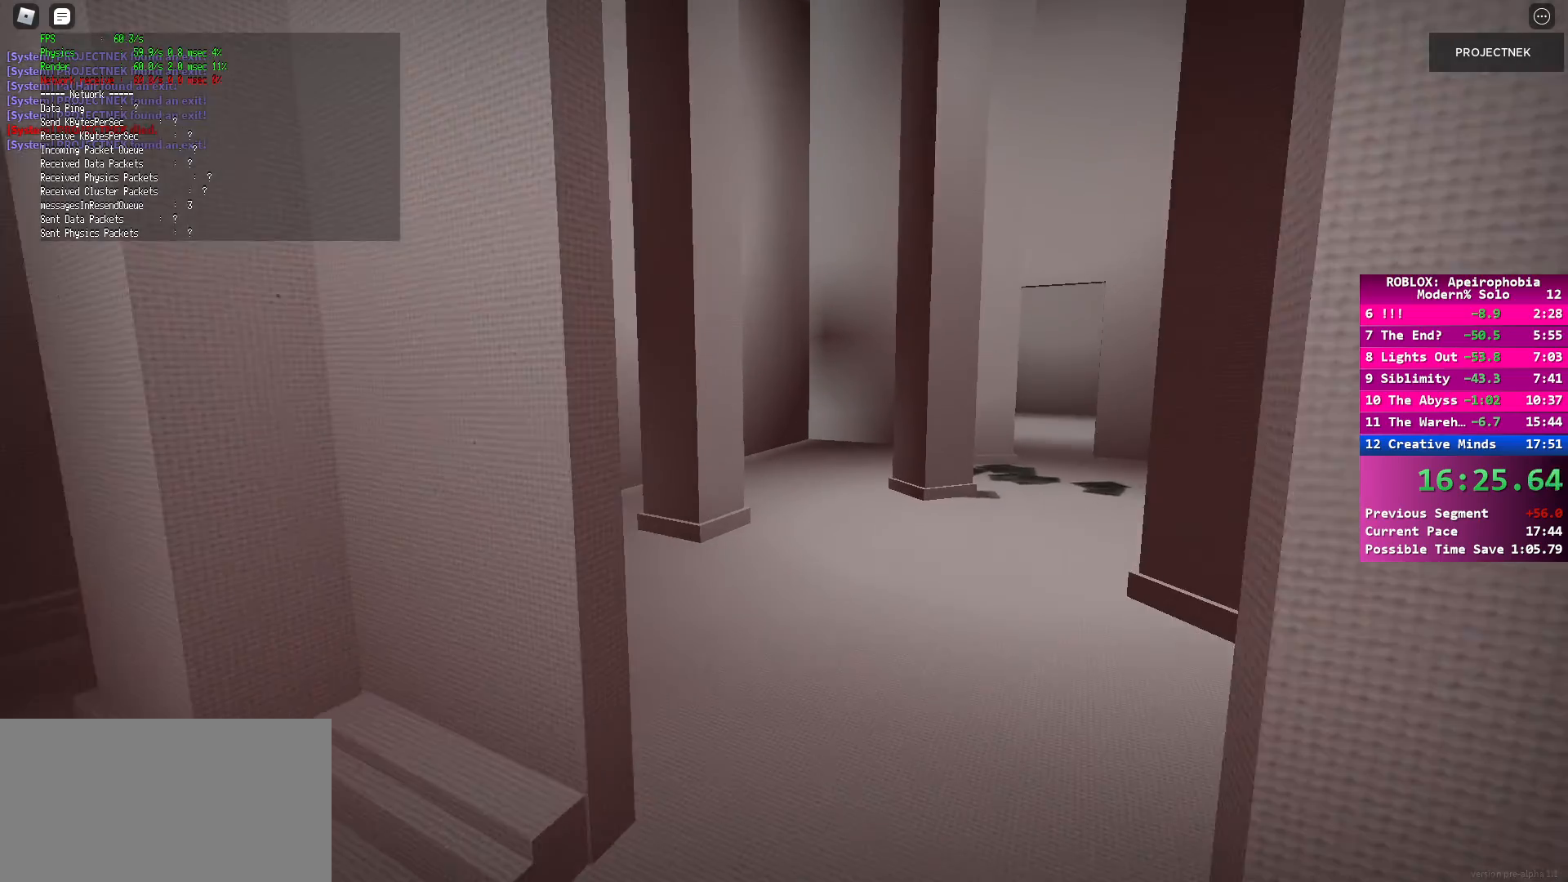
{"keys": ["shift", "w"], "mouse": [], "events": [[283, "shift", "up"], [467, "shift", "down"]]}
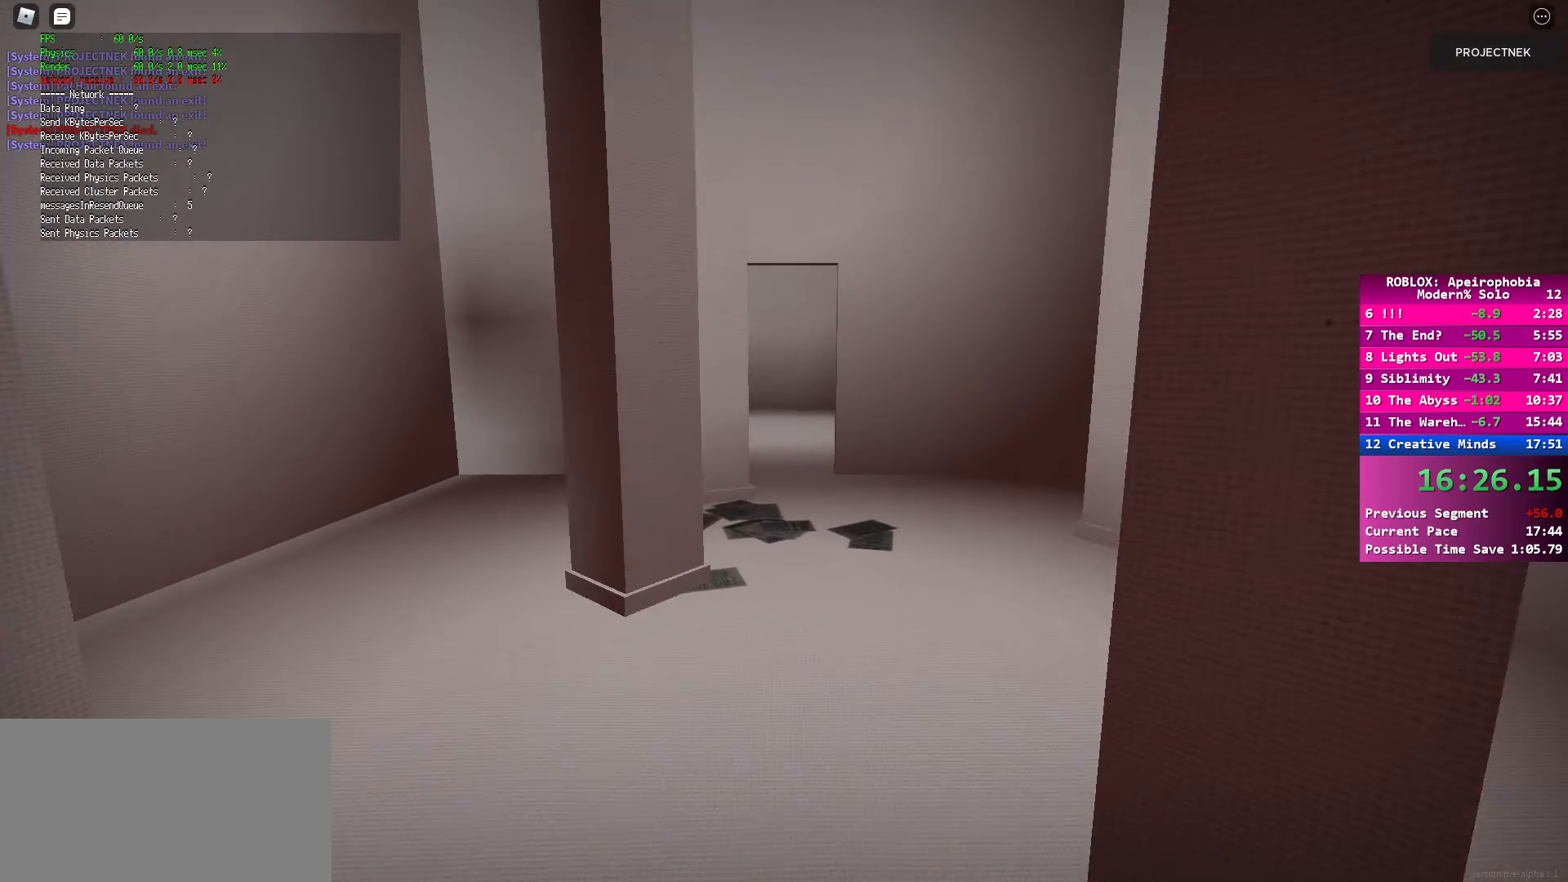
{"keys": ["space", "w"], "mouse": [], "events": [[467, "shift", "up"], [467, "space", "down"]]}
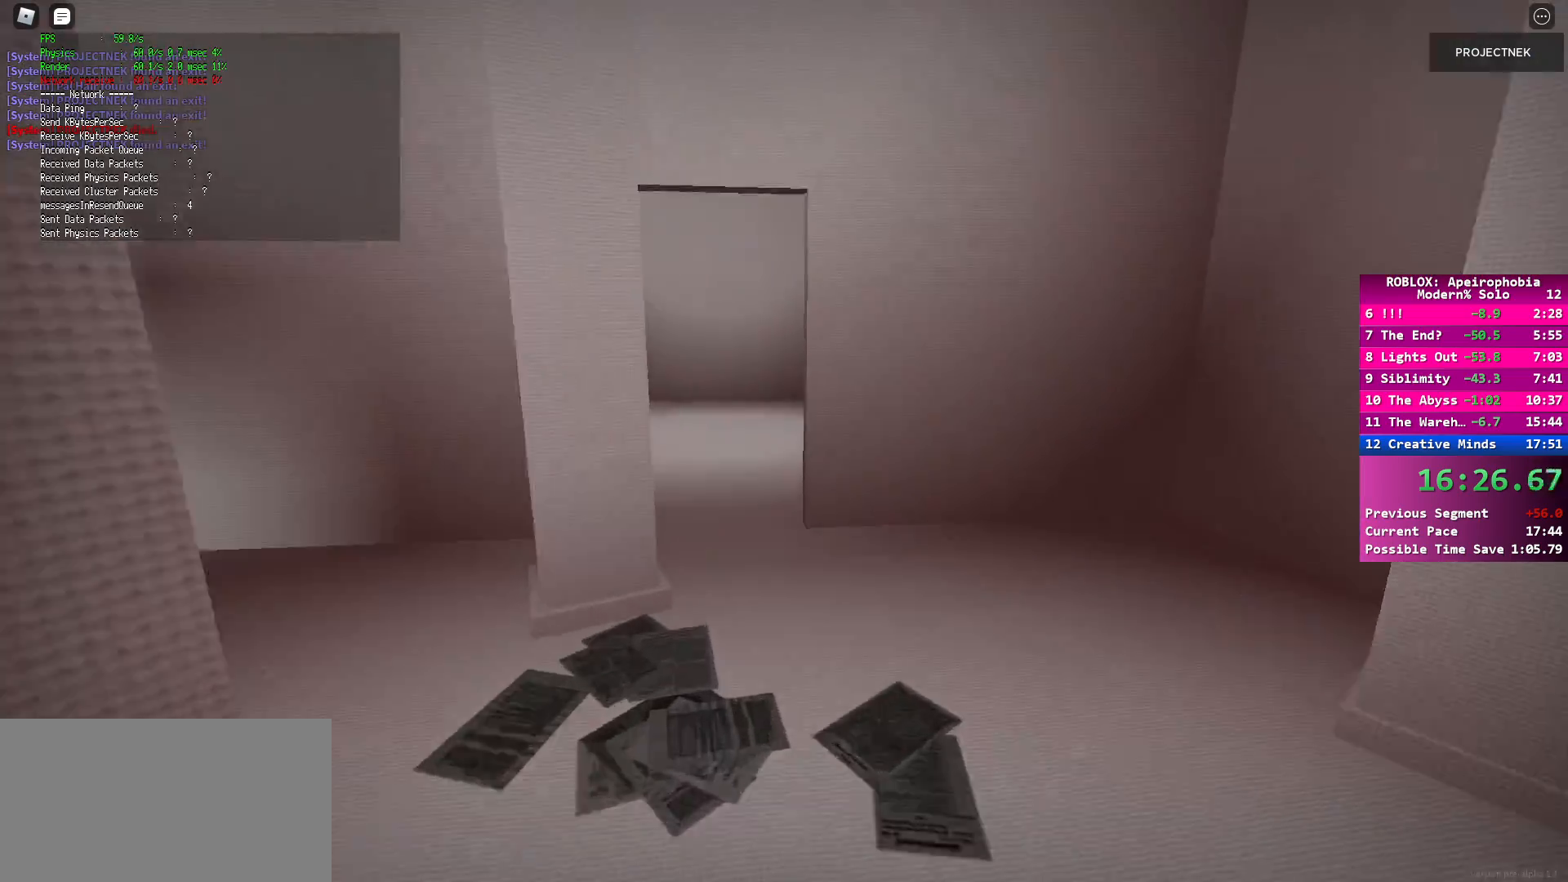
{"keys": ["shift", "w"], "mouse": [], "events": [[83, "space", "up"], [233, "shift", "down"]]}
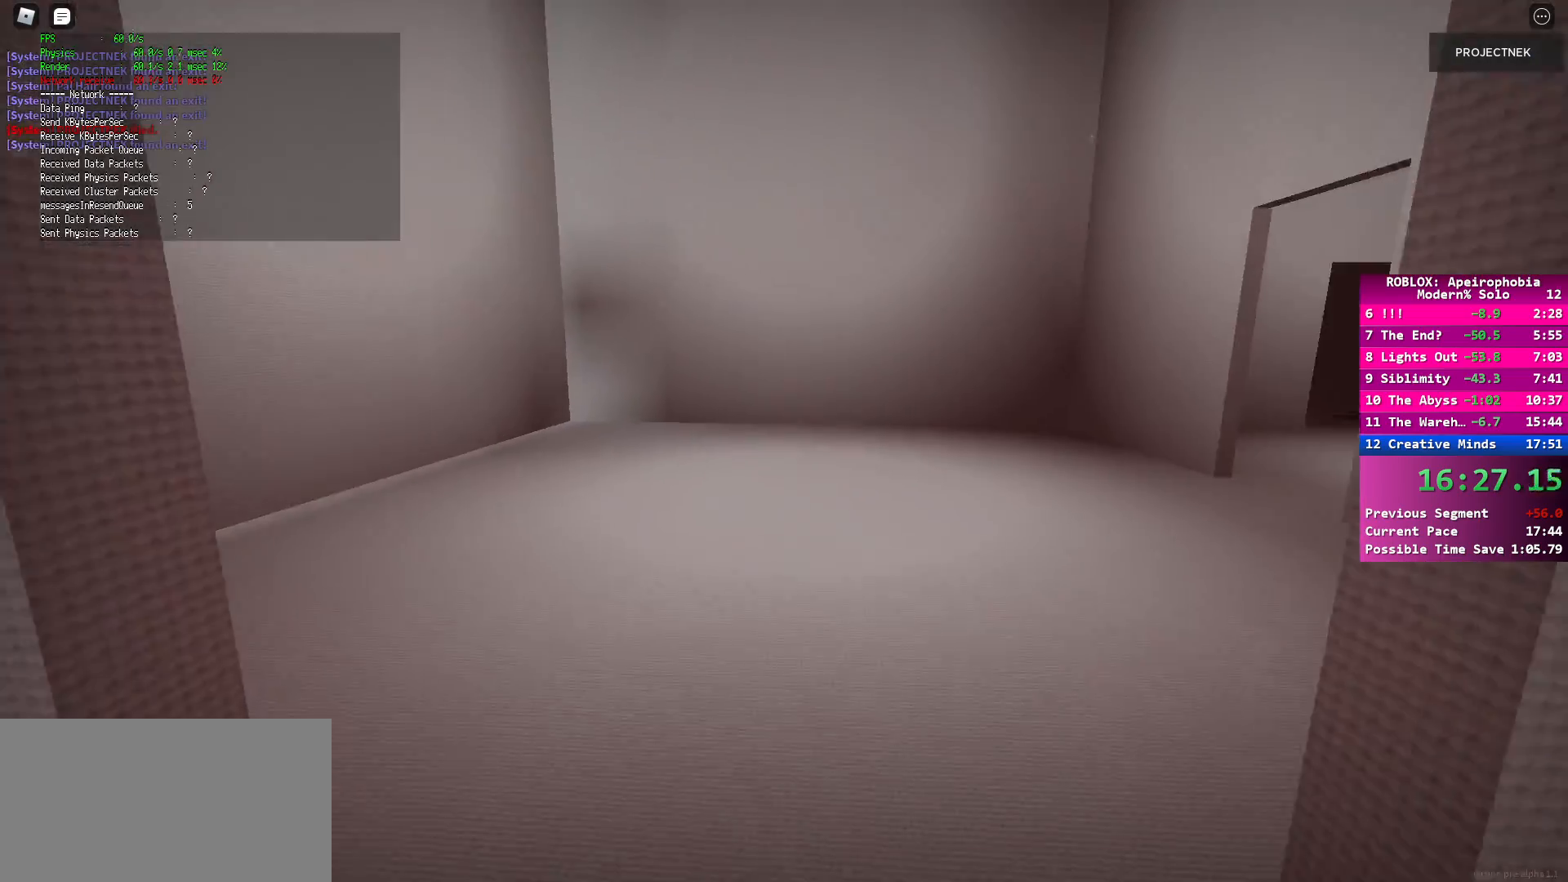
{"keys": ["w"], "mouse": [], "events": [[300, "space", "down"], [350, "shift", "up"], [433, "space", "up"]]}
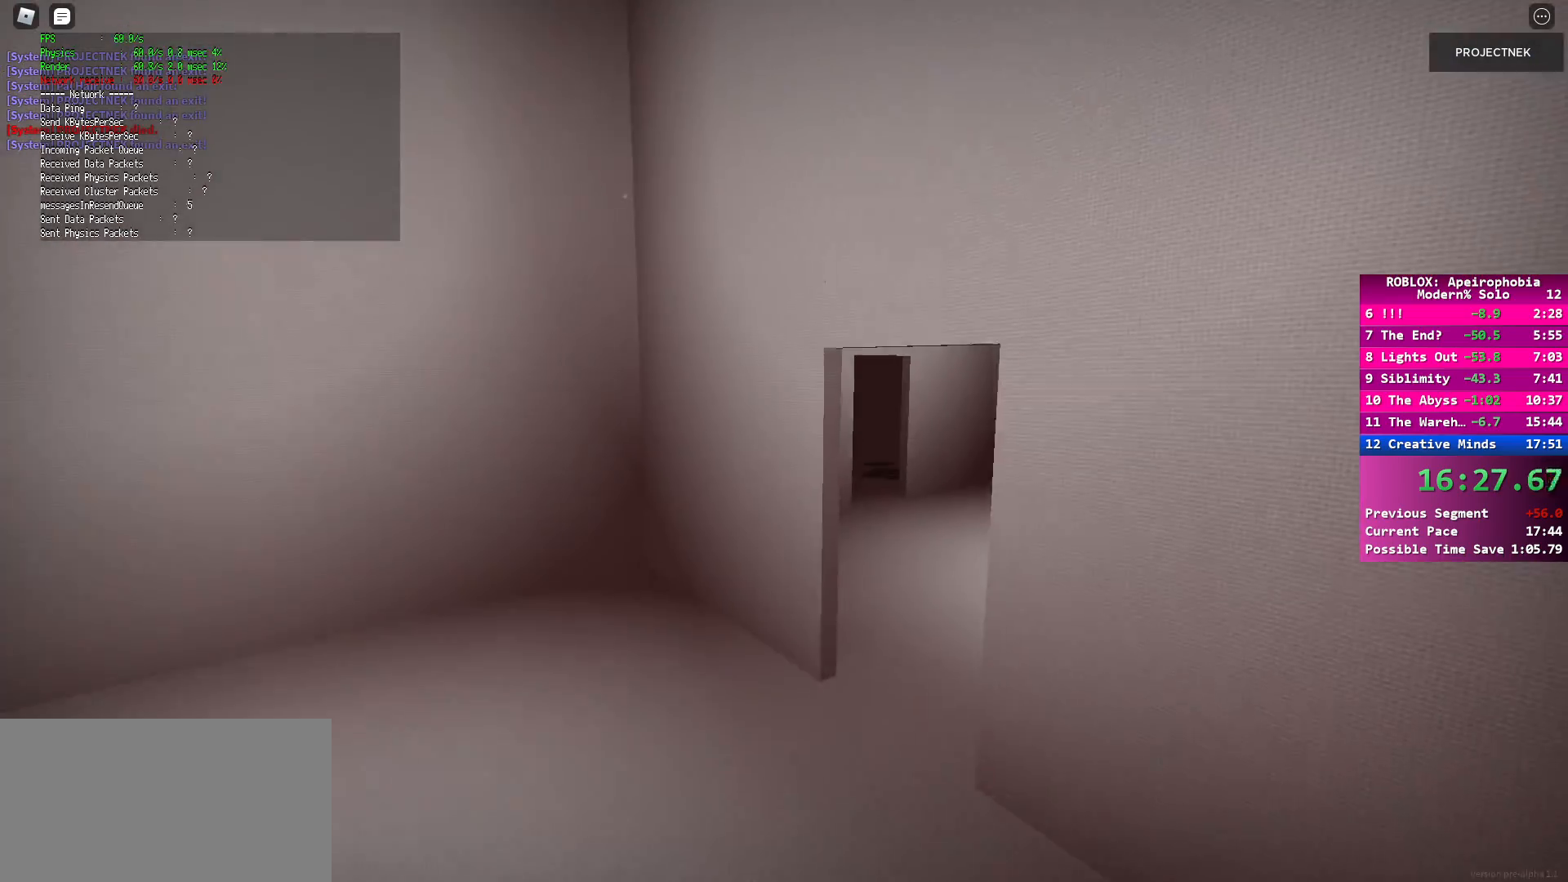
{"keys": ["shift", "w"], "mouse": [], "events": [[117, "shift", "down"]]}
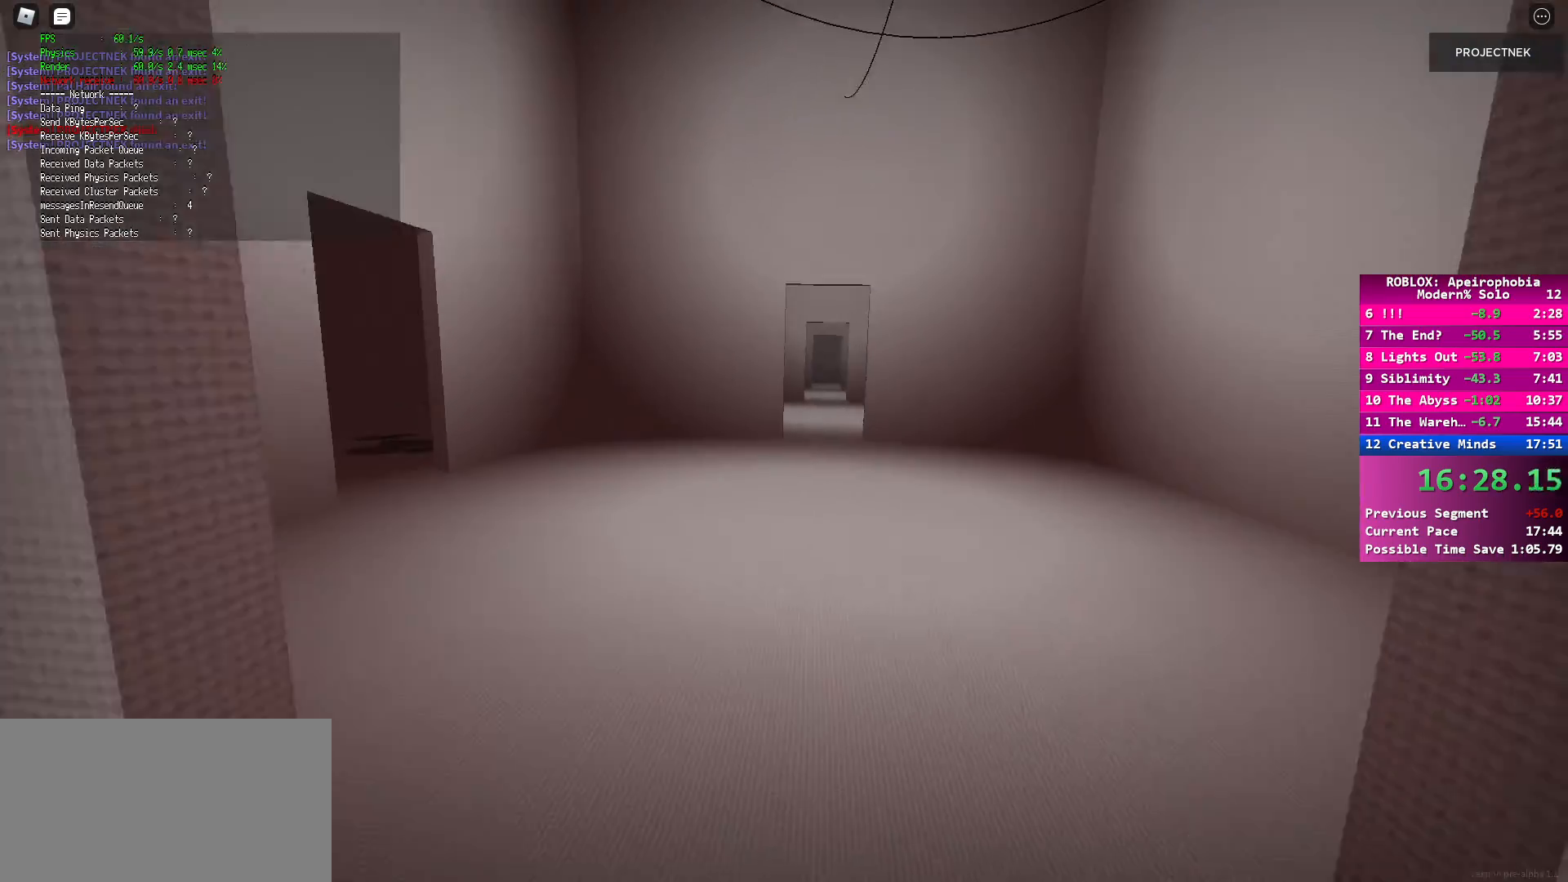
{"keys": ["d", "shift", "w"], "mouse": [], "events": [[150, "space", "down"], [183, "shift", "up"], [267, "space", "up"], [367, "d", "down"], [450, "shift", "down"]]}
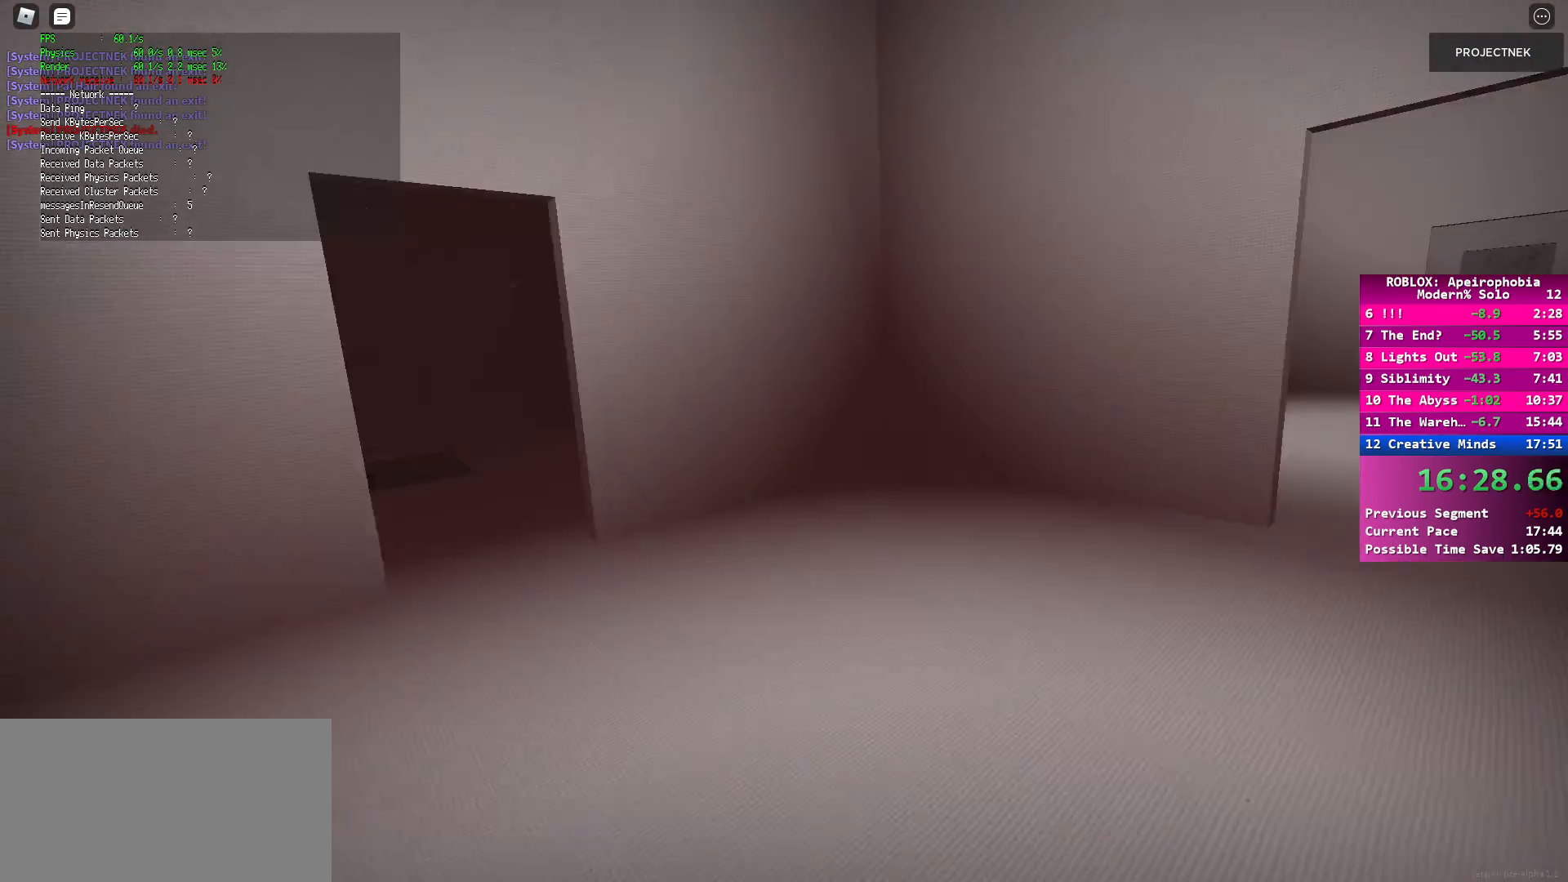
{"keys": ["d", "space", "w"], "mouse": [], "events": [[417, "shift", "up"], [417, "space", "down"]]}
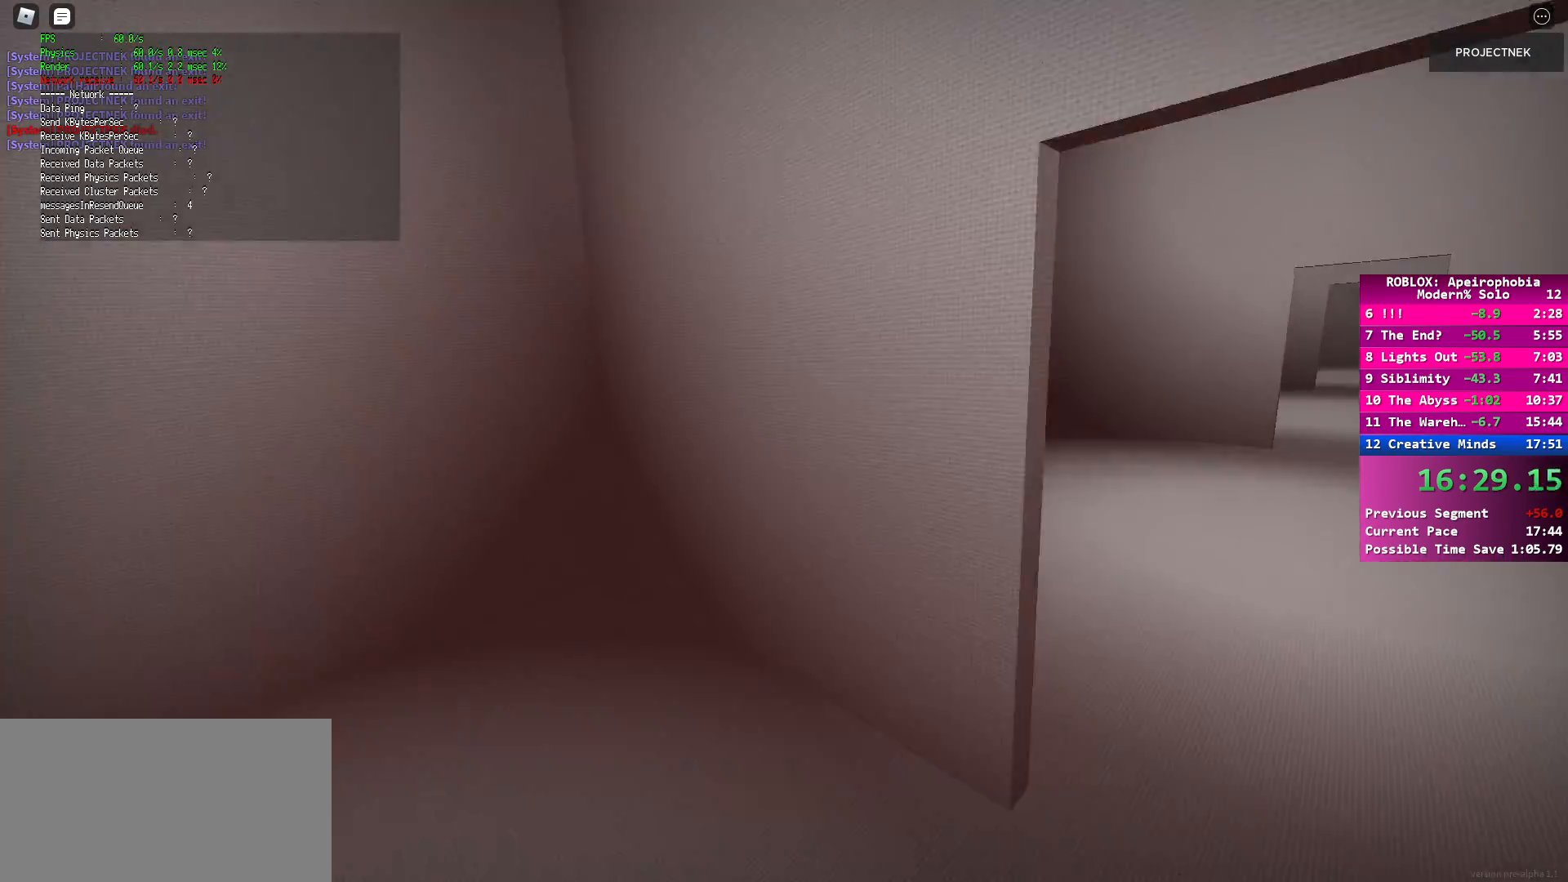
{"keys": ["shift", "w"], "mouse": [], "events": [[33, "space", "up"], [167, "shift", "down"], [267, "d", "up"]]}
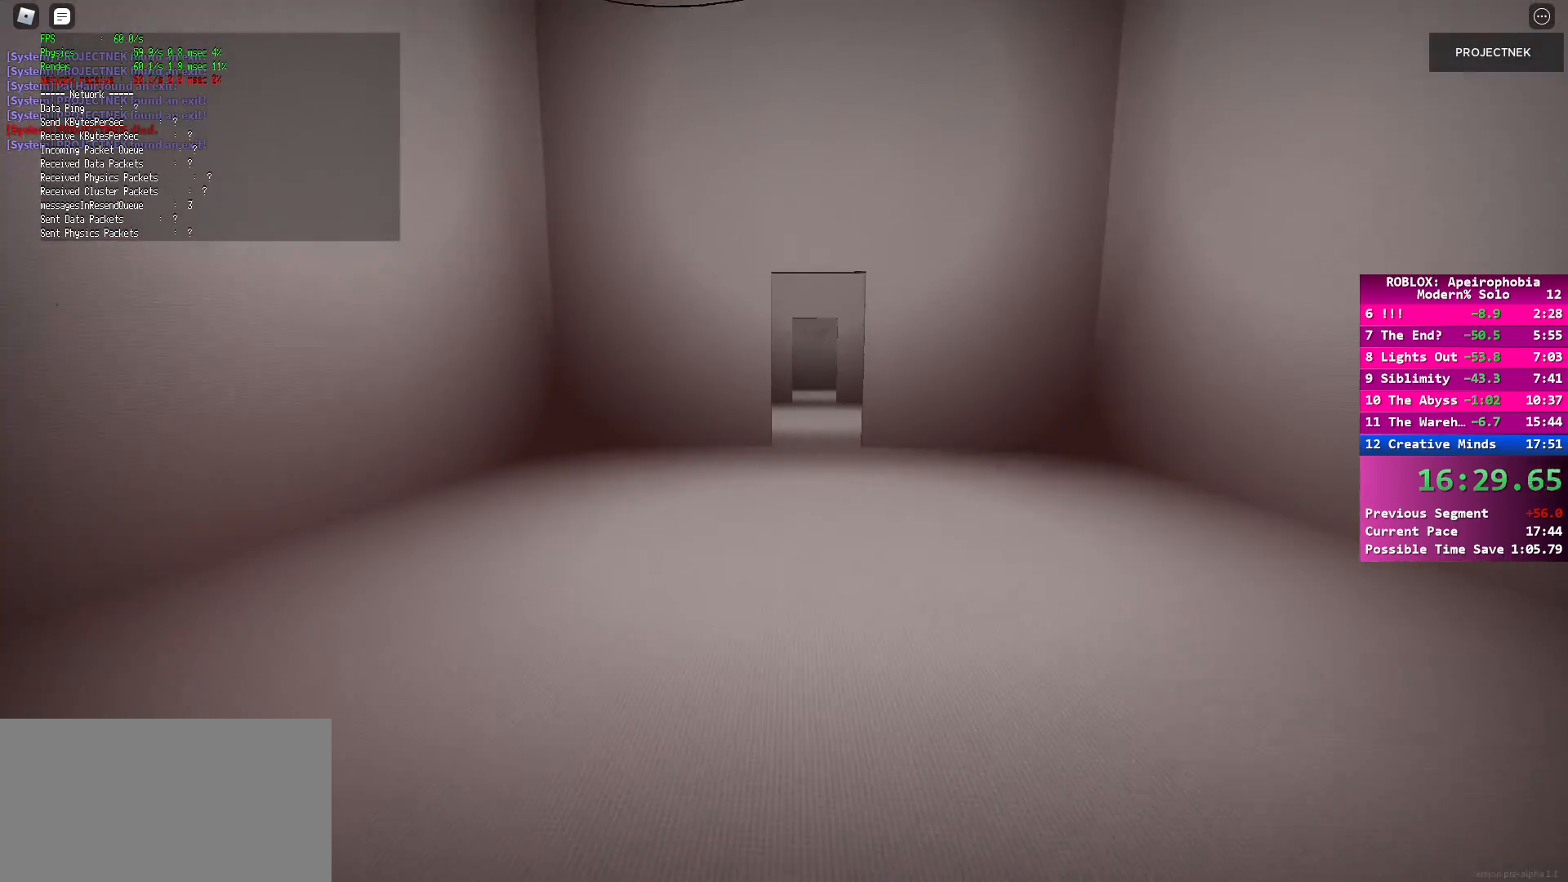
{"keys": ["w"], "mouse": [], "events": [[283, "space", "down"], [300, "shift", "up"], [417, "space", "up"]]}
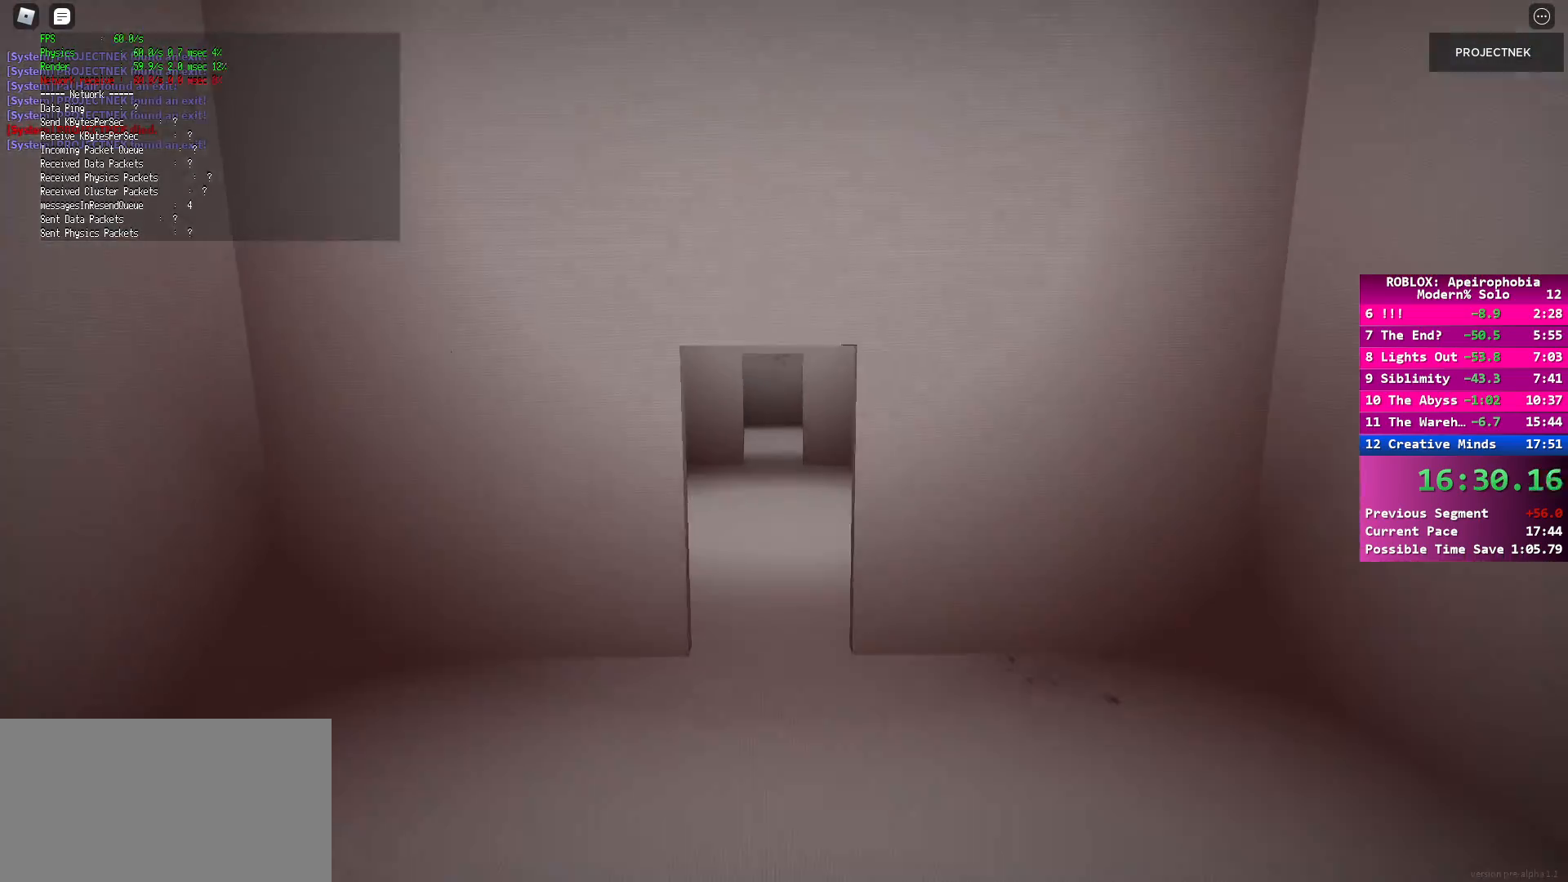
{"keys": ["shift", "w"], "mouse": [], "events": [[50, "shift", "down"]]}
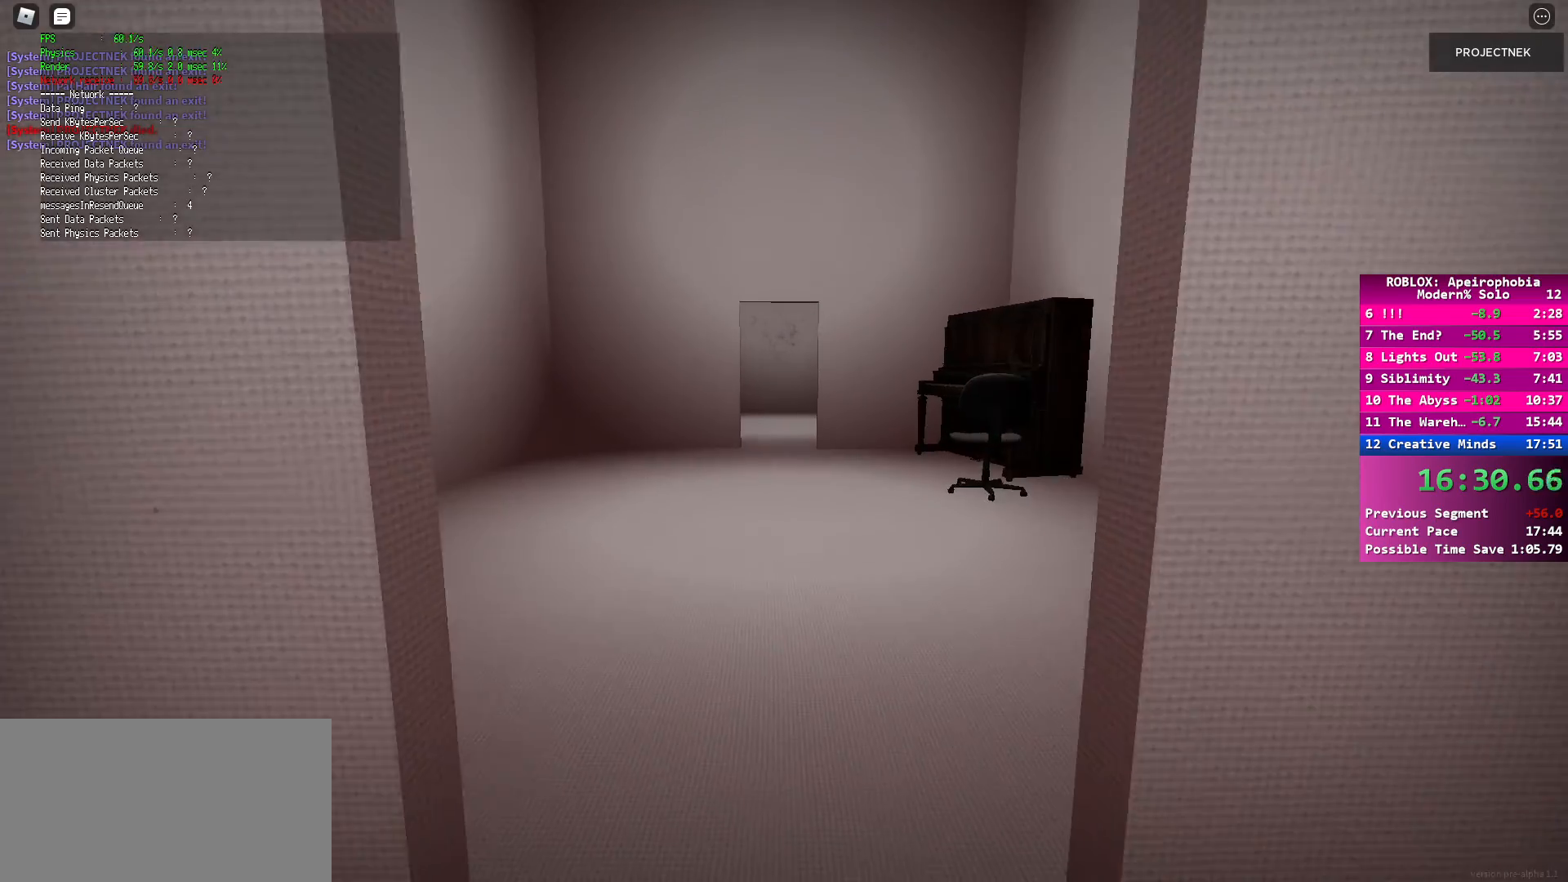
{"keys": ["shift", "w"], "mouse": [], "events": [[200, "space", "down"], [217, "shift", "up"], [317, "space", "up"], [450, "shift", "down"]]}
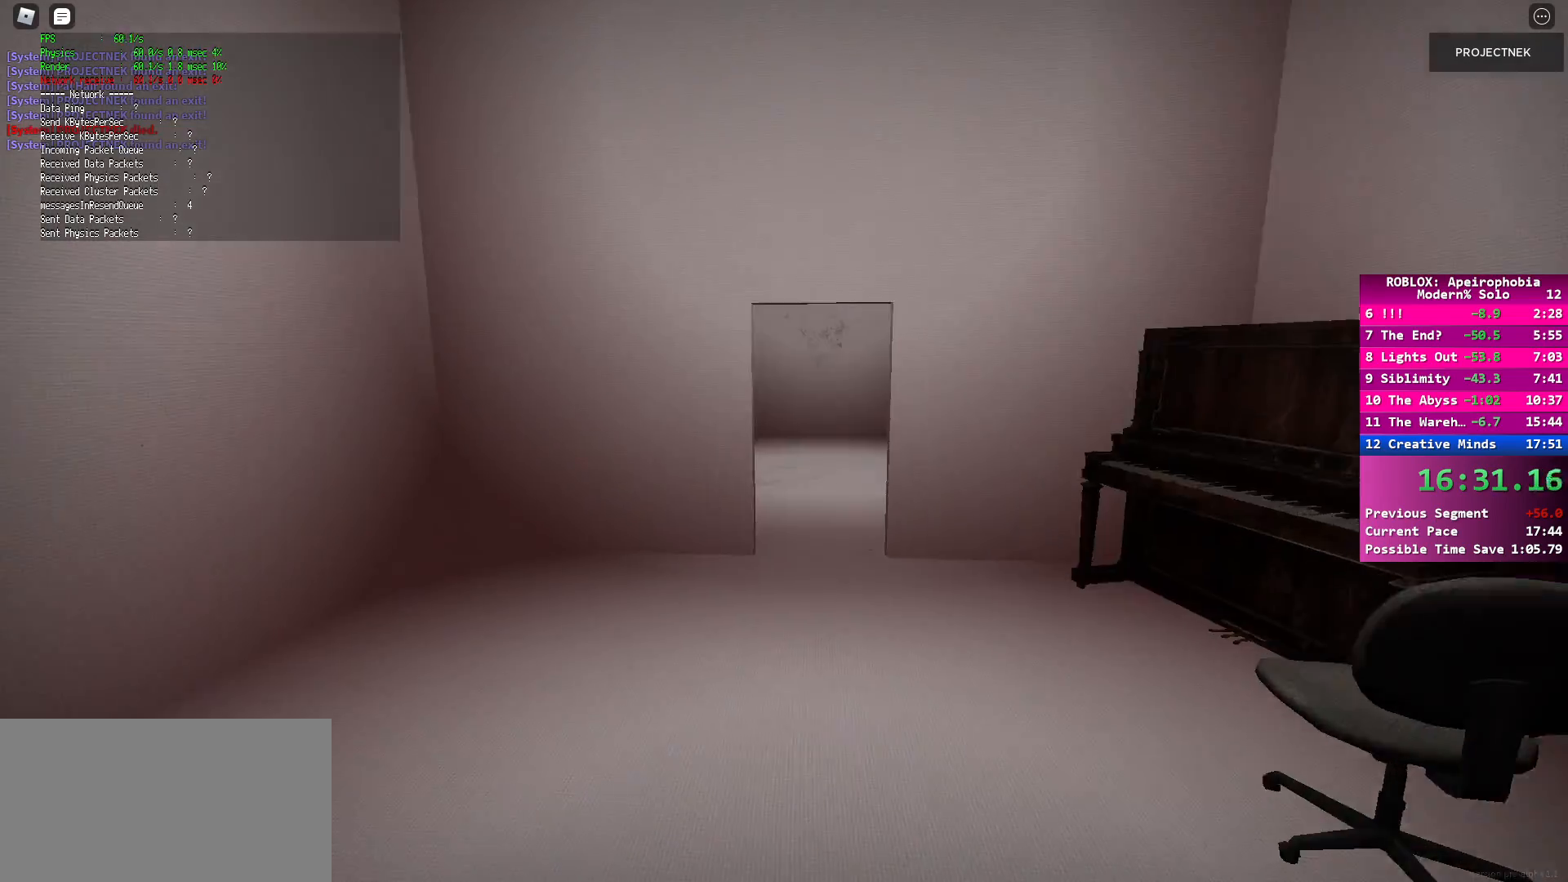
{"keys": ["shift", "w"], "mouse": [], "events": []}
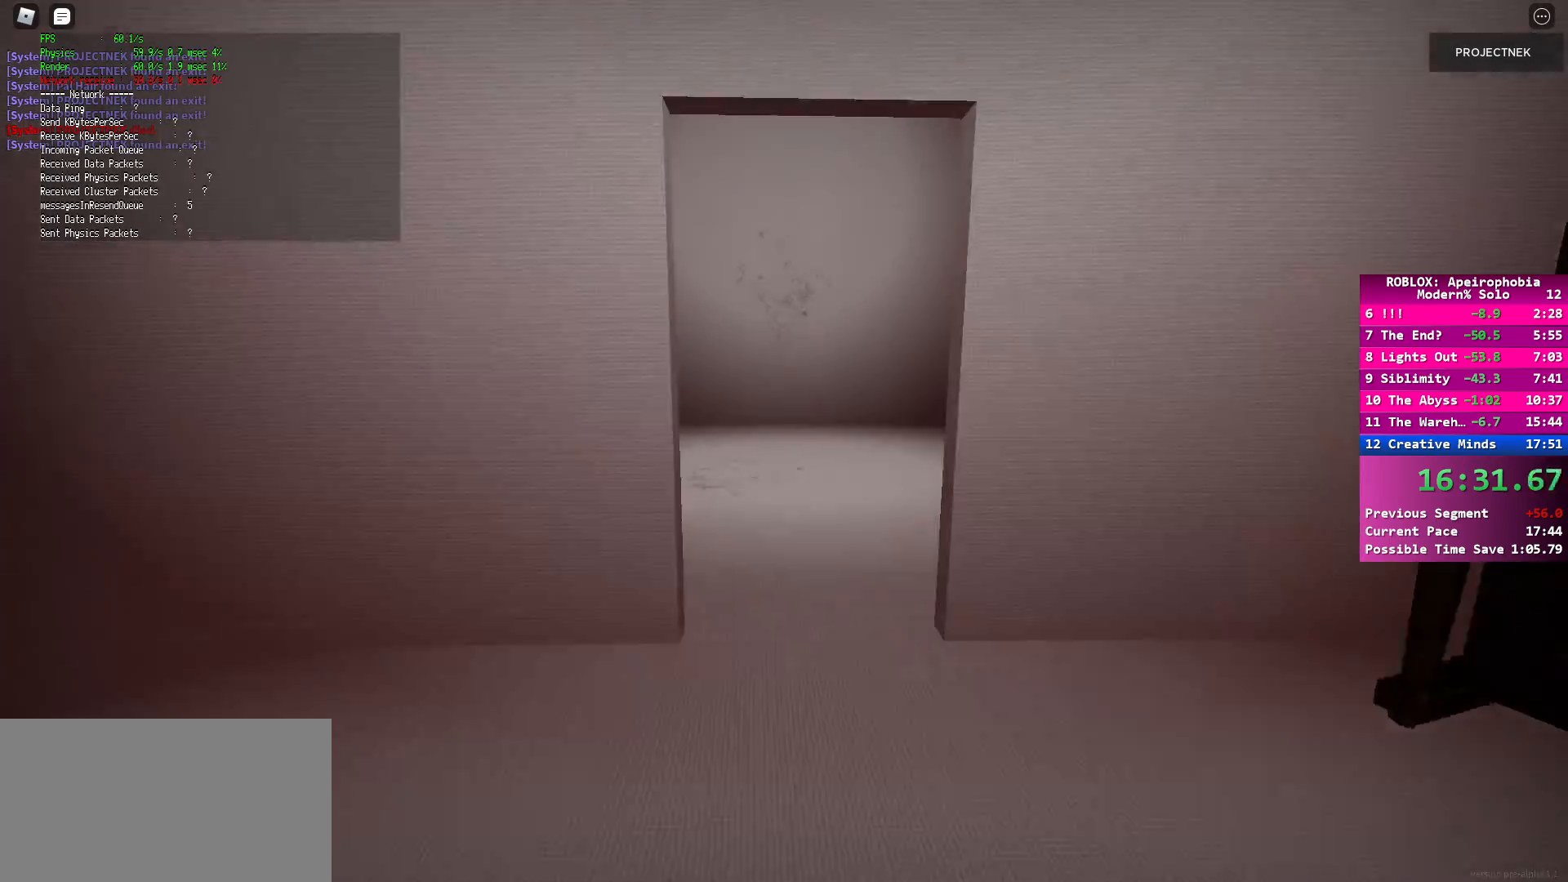
{"keys": ["w"], "mouse": [], "events": [[383, "shift", "up"], [383, "space", "down"], [500, "space", "up"]]}
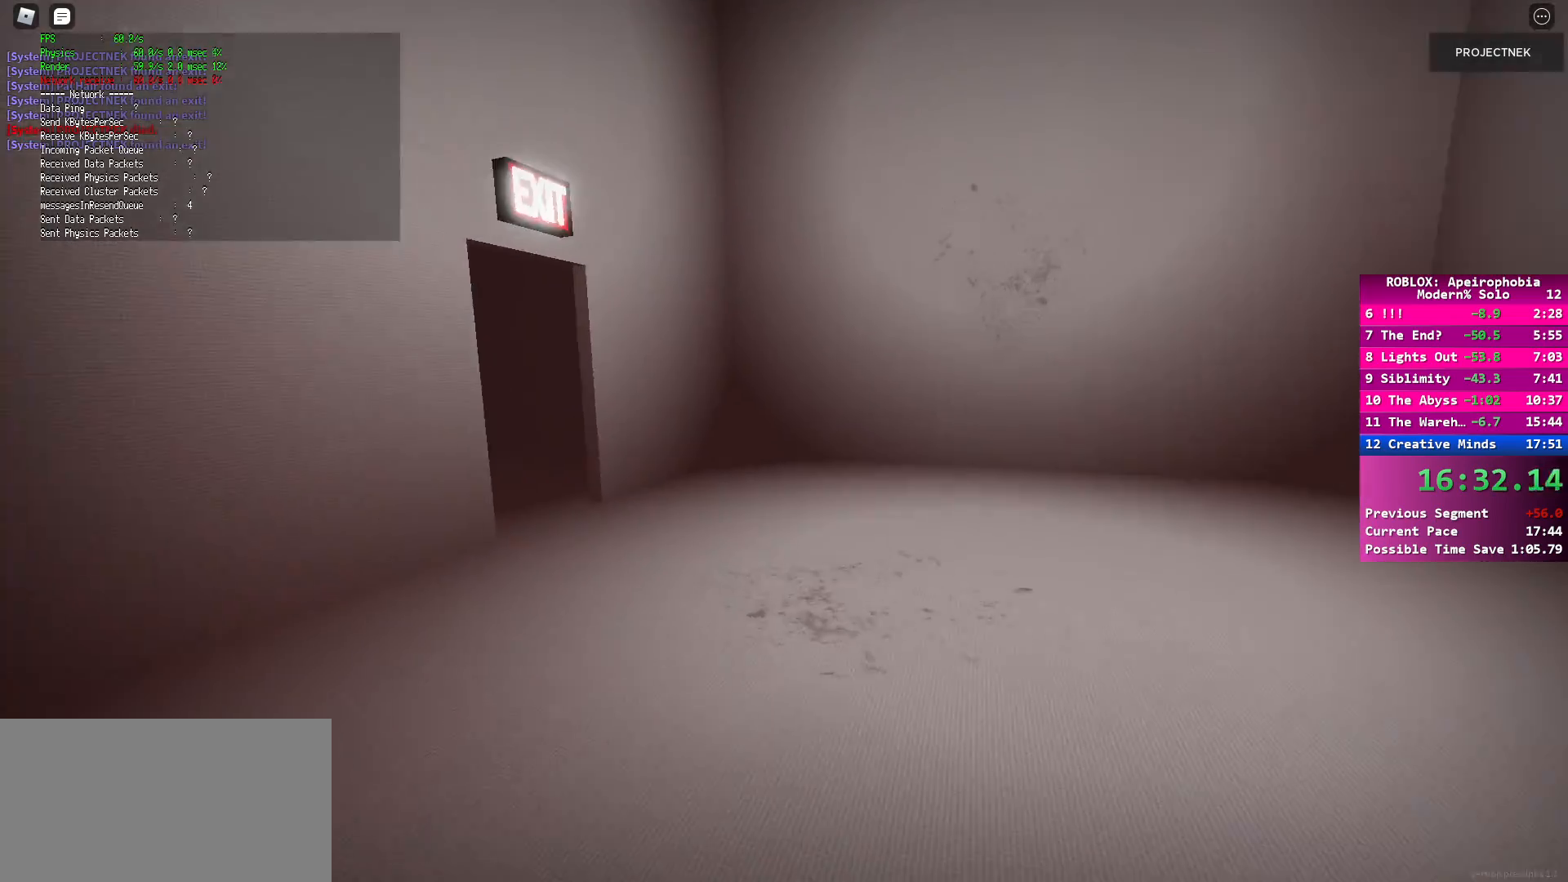
{"keys": ["space", "w"], "mouse": [], "events": [[150, "shift", "down"], [450, "space", "down"], [483, "shift", "up"]]}
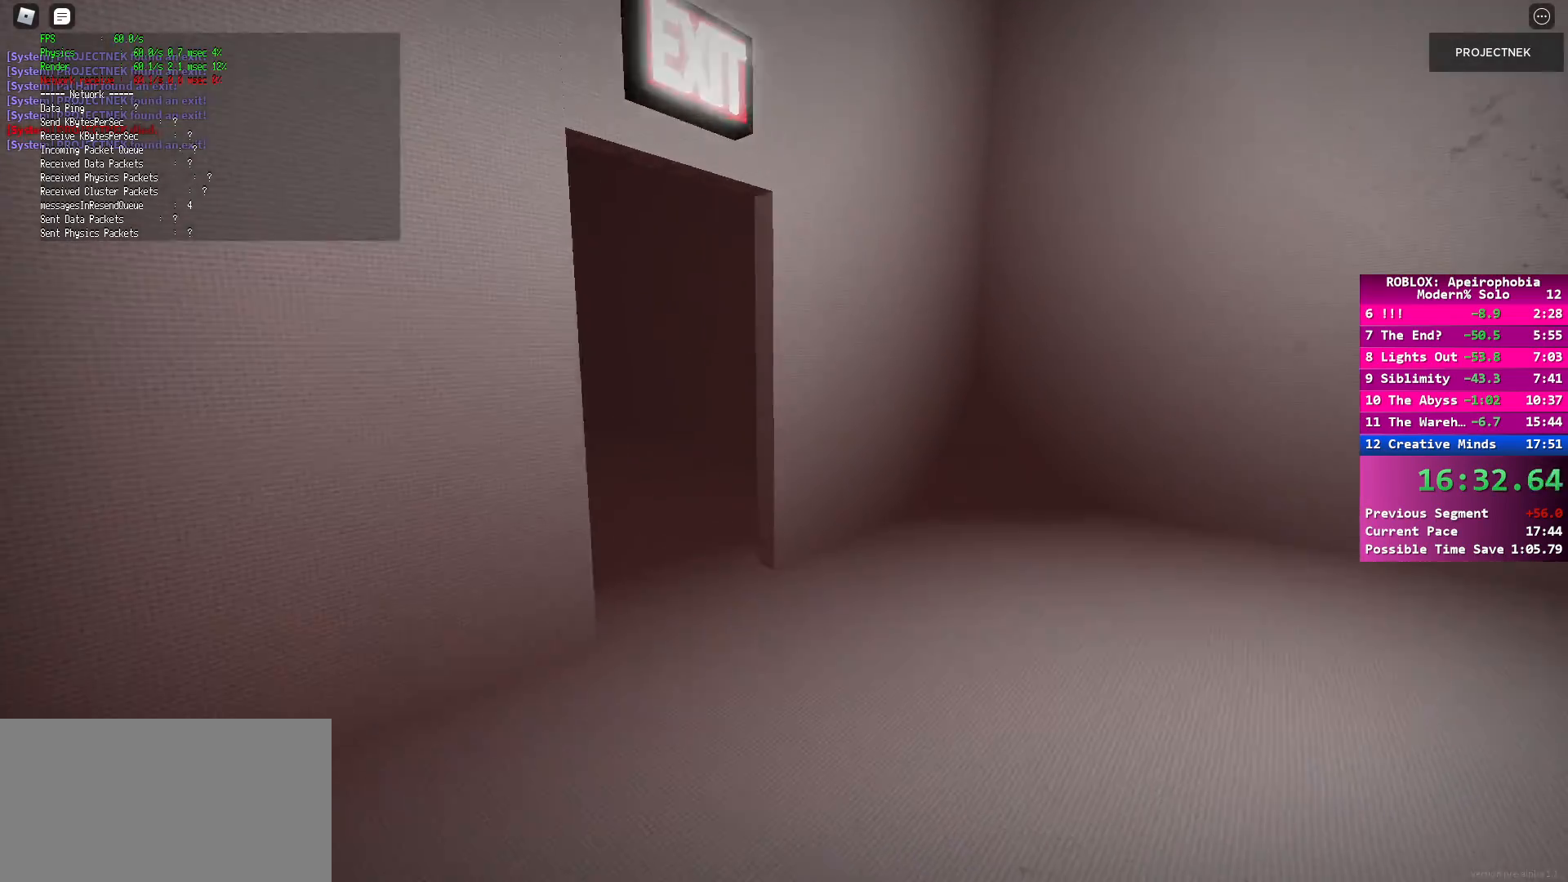
{"keys": ["shift", "w"], "mouse": [], "events": [[67, "space", "up"], [183, "shift", "down"]]}
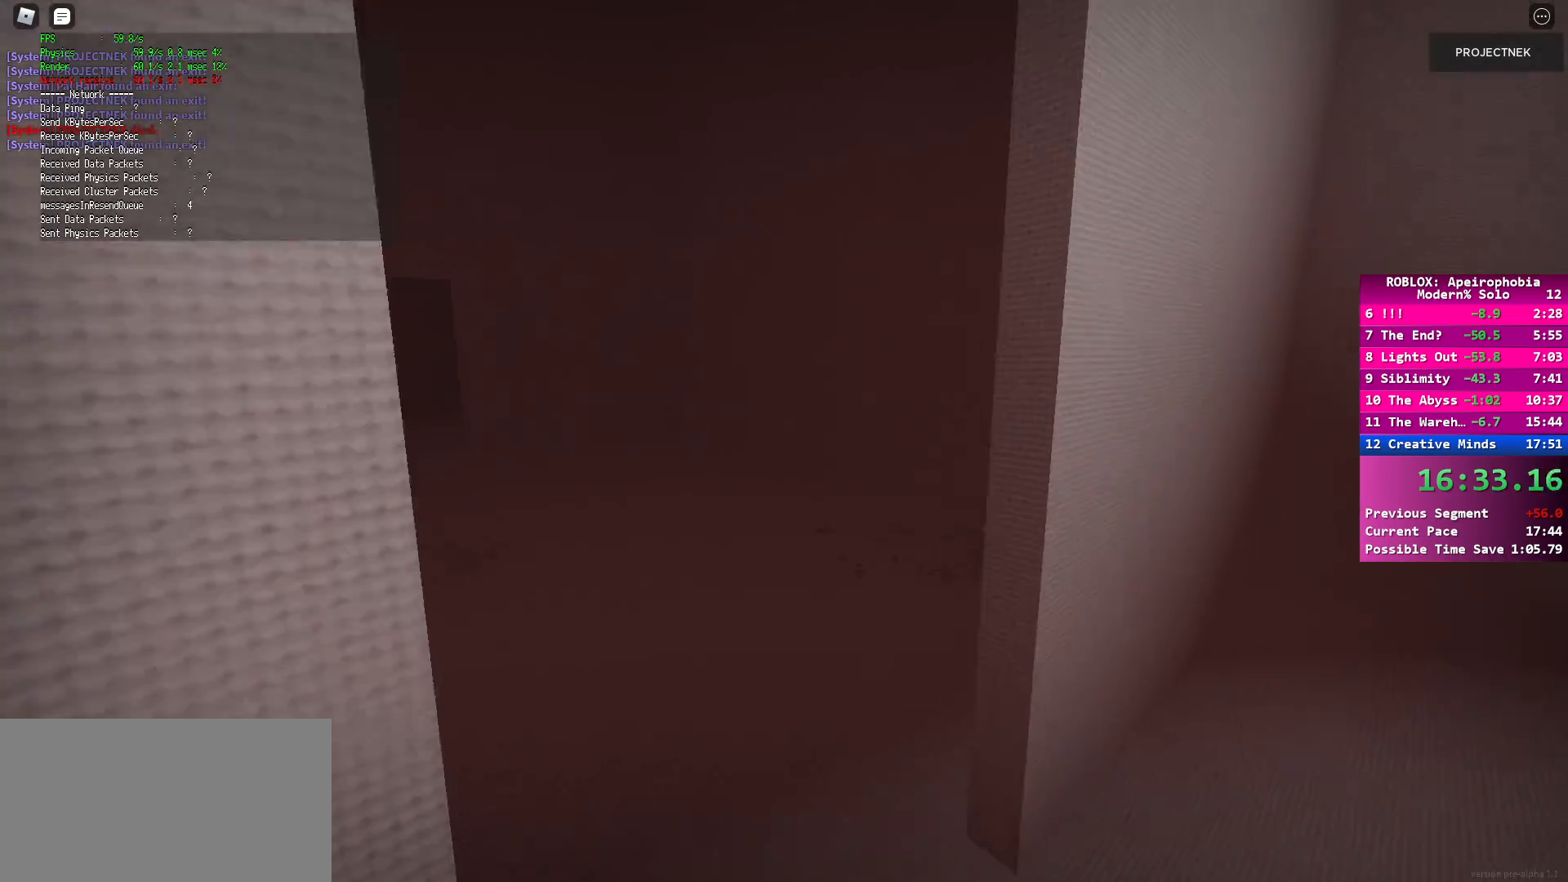
{"keys": ["w"], "mouse": [], "events": [[300, "shift", "up"], [300, "space", "down"], [400, "space", "up"]]}
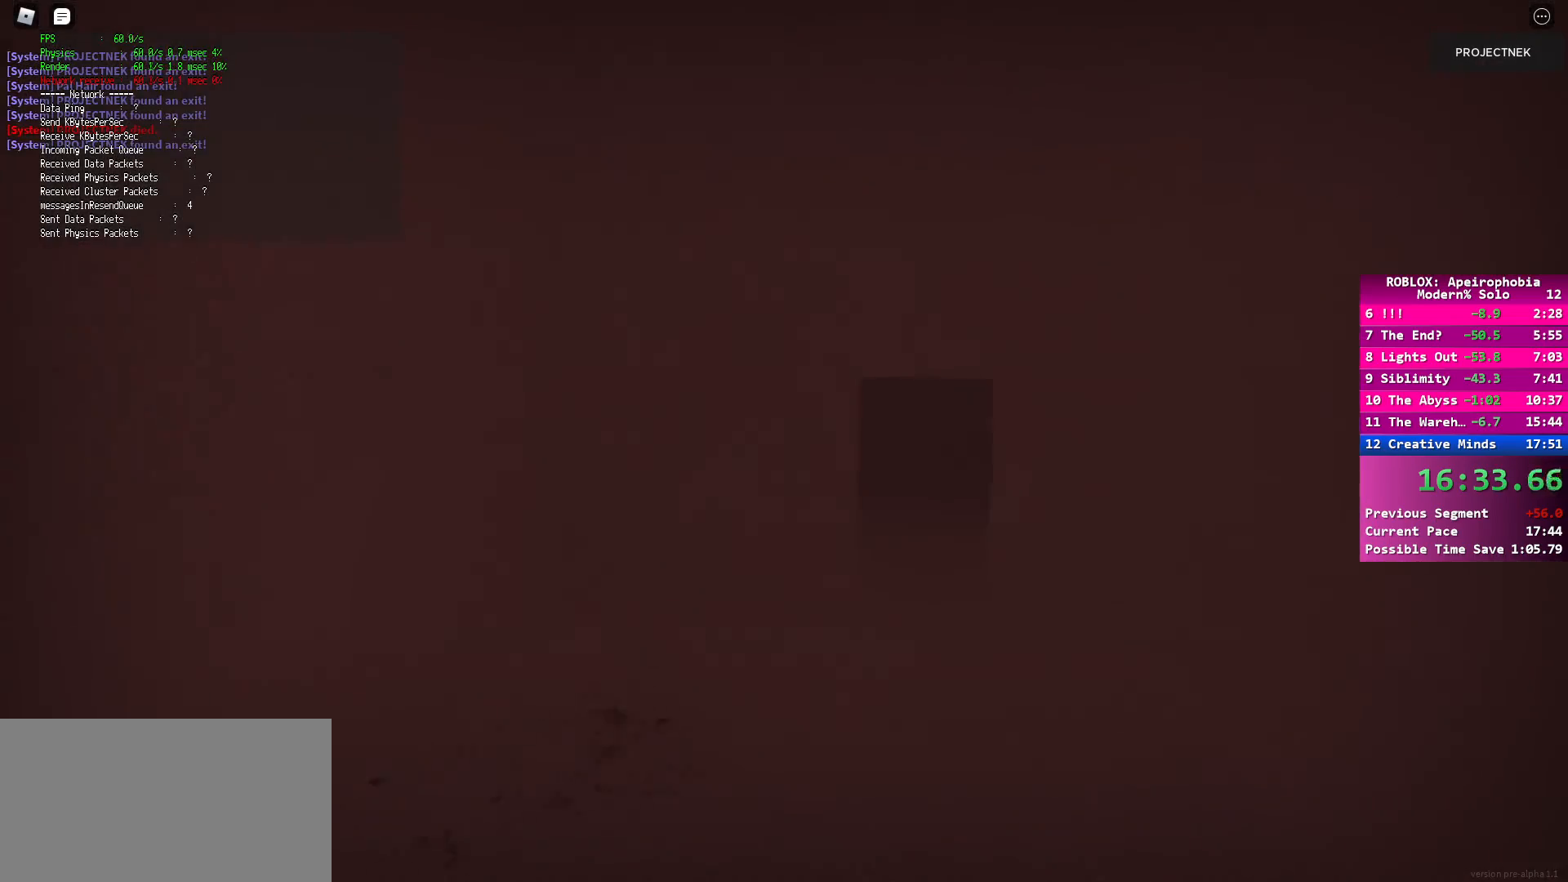
{"keys": ["shift", "w"], "mouse": [], "events": [[67, "shift", "down"]]}
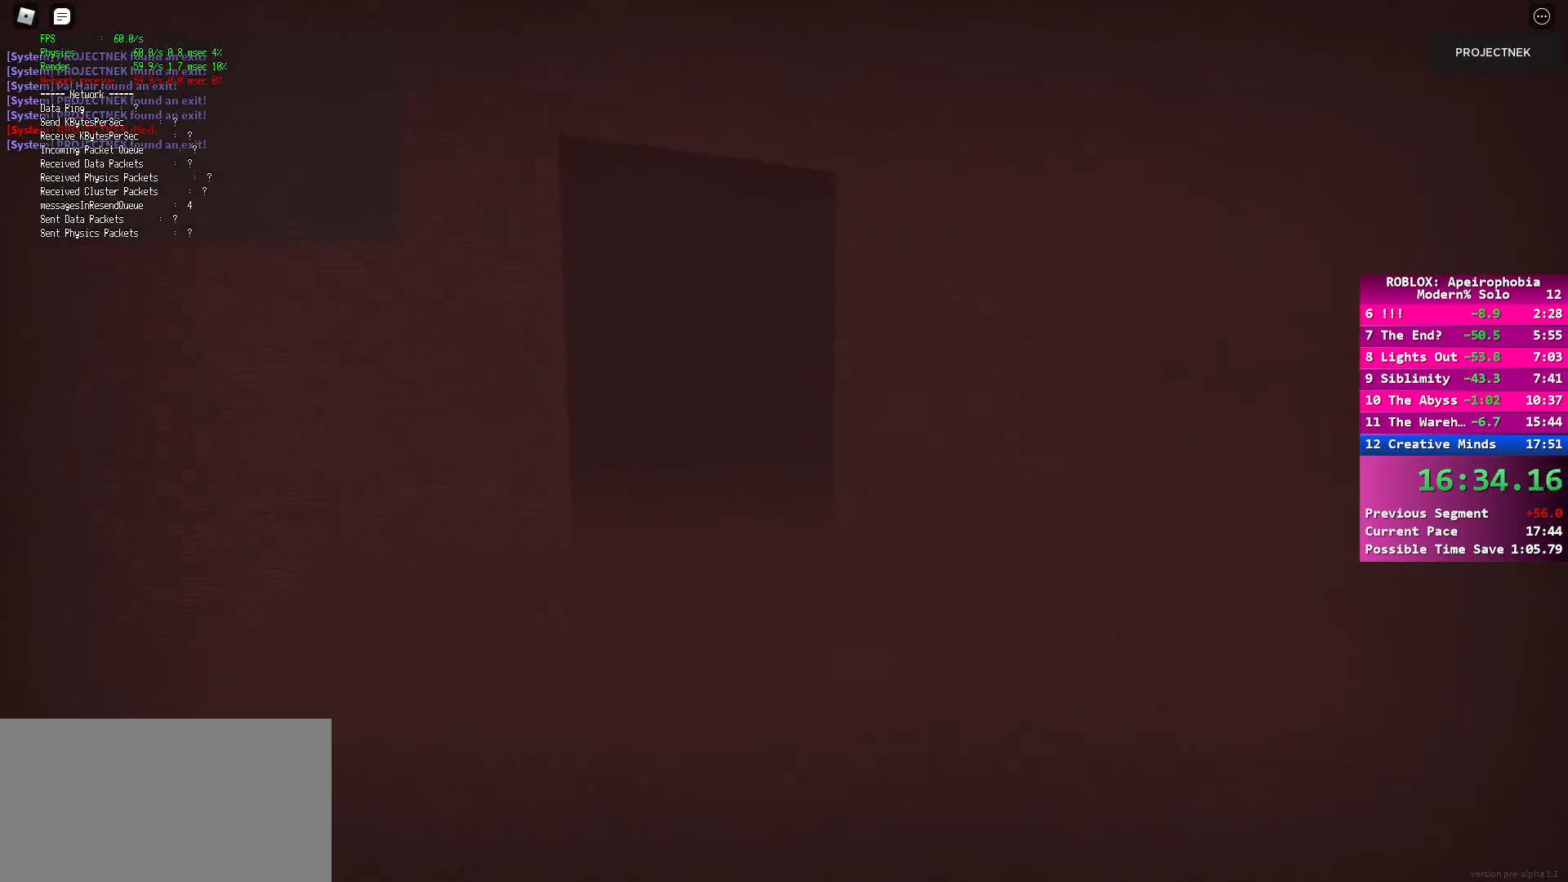
{"keys": ["space", "w"], "mouse": [], "events": [[483, "shift", "up"], [500, "space", "down"]]}
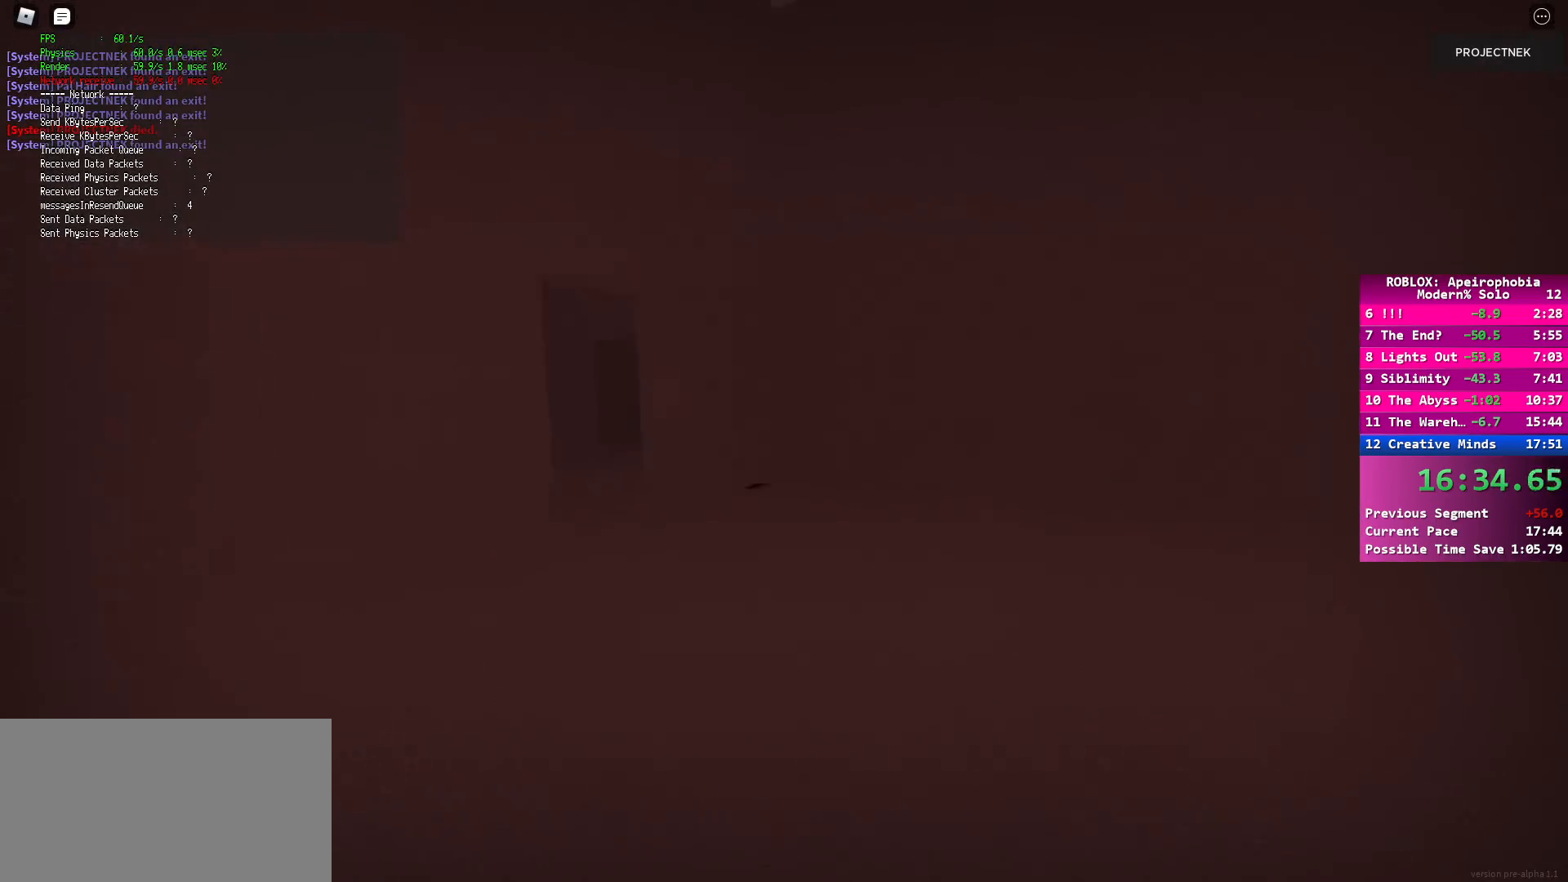
{"keys": ["shift", "w"], "mouse": [], "events": [[100, "space", "up"], [267, "shift", "down"]]}
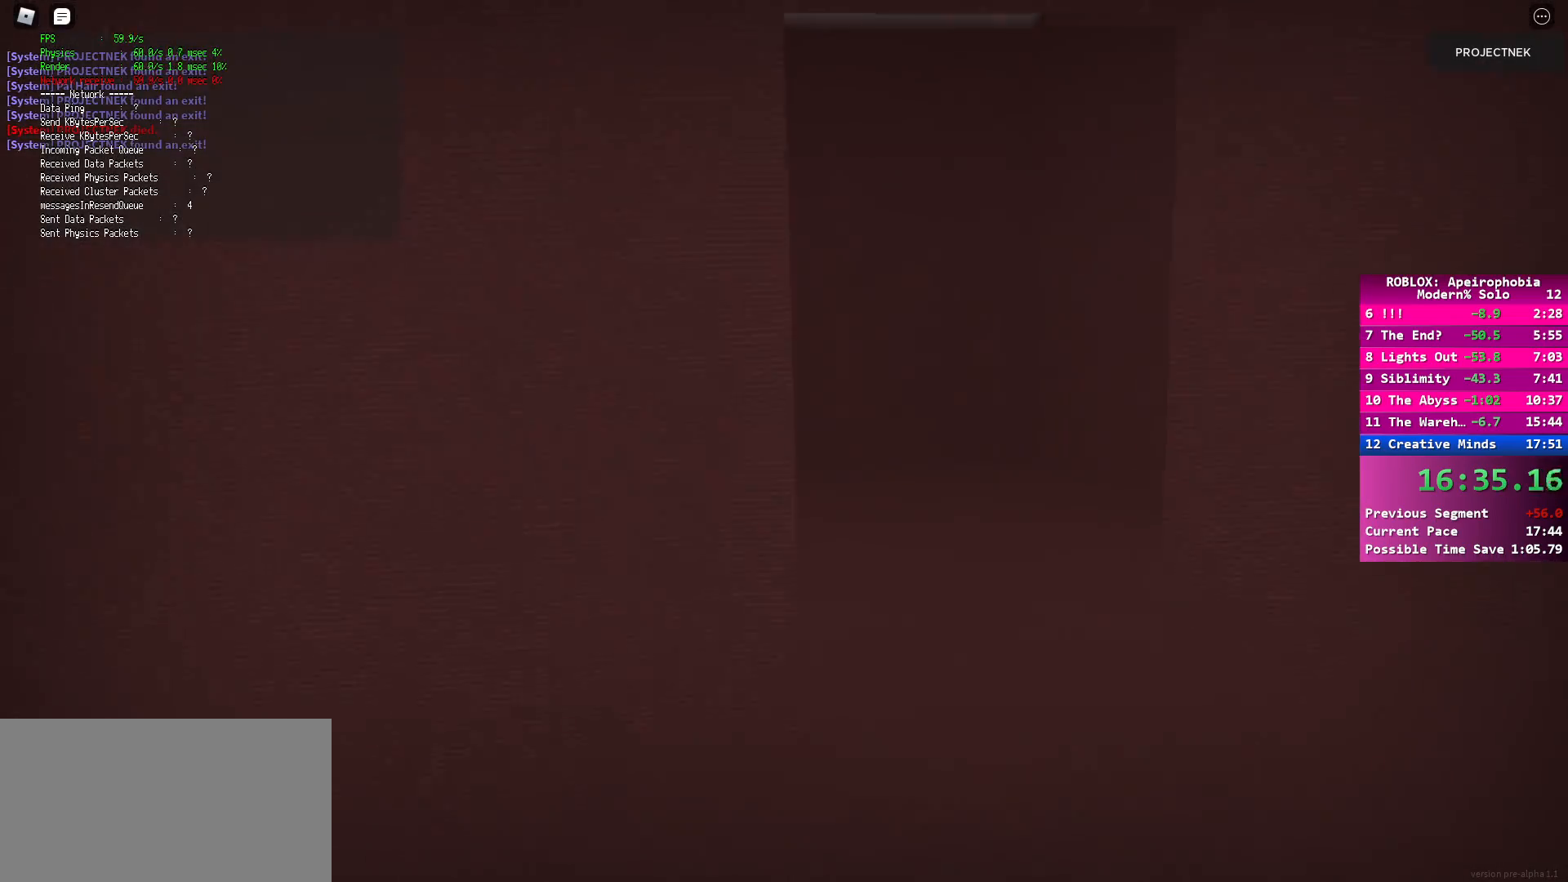
{"keys": ["shift", "w"], "mouse": [], "events": []}
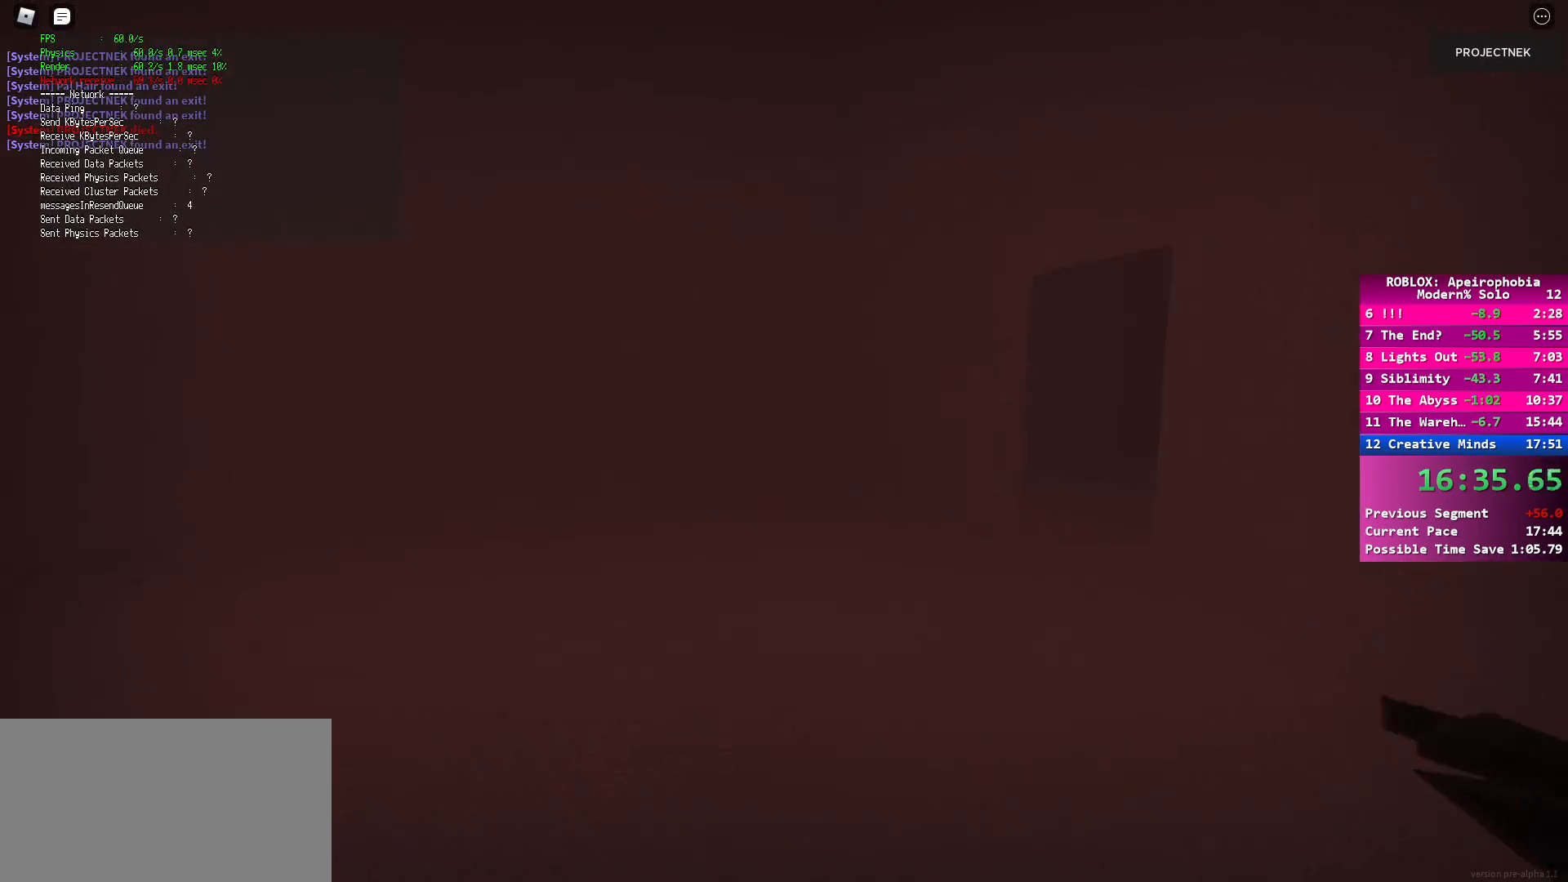
{"keys": ["w"], "mouse": ["left"], "events": [[17, "shift", "up"], [50, "w", "up"], [100, "s", "down"], [167, "mouse_left", "down"], [200, "s", "up"], [250, "mouse_left", "up"], [350, "mouse_left", "down"], [400, "w", "down"], [417, "mouse_left", "up"], [500, "mouse_left", "down"]]}
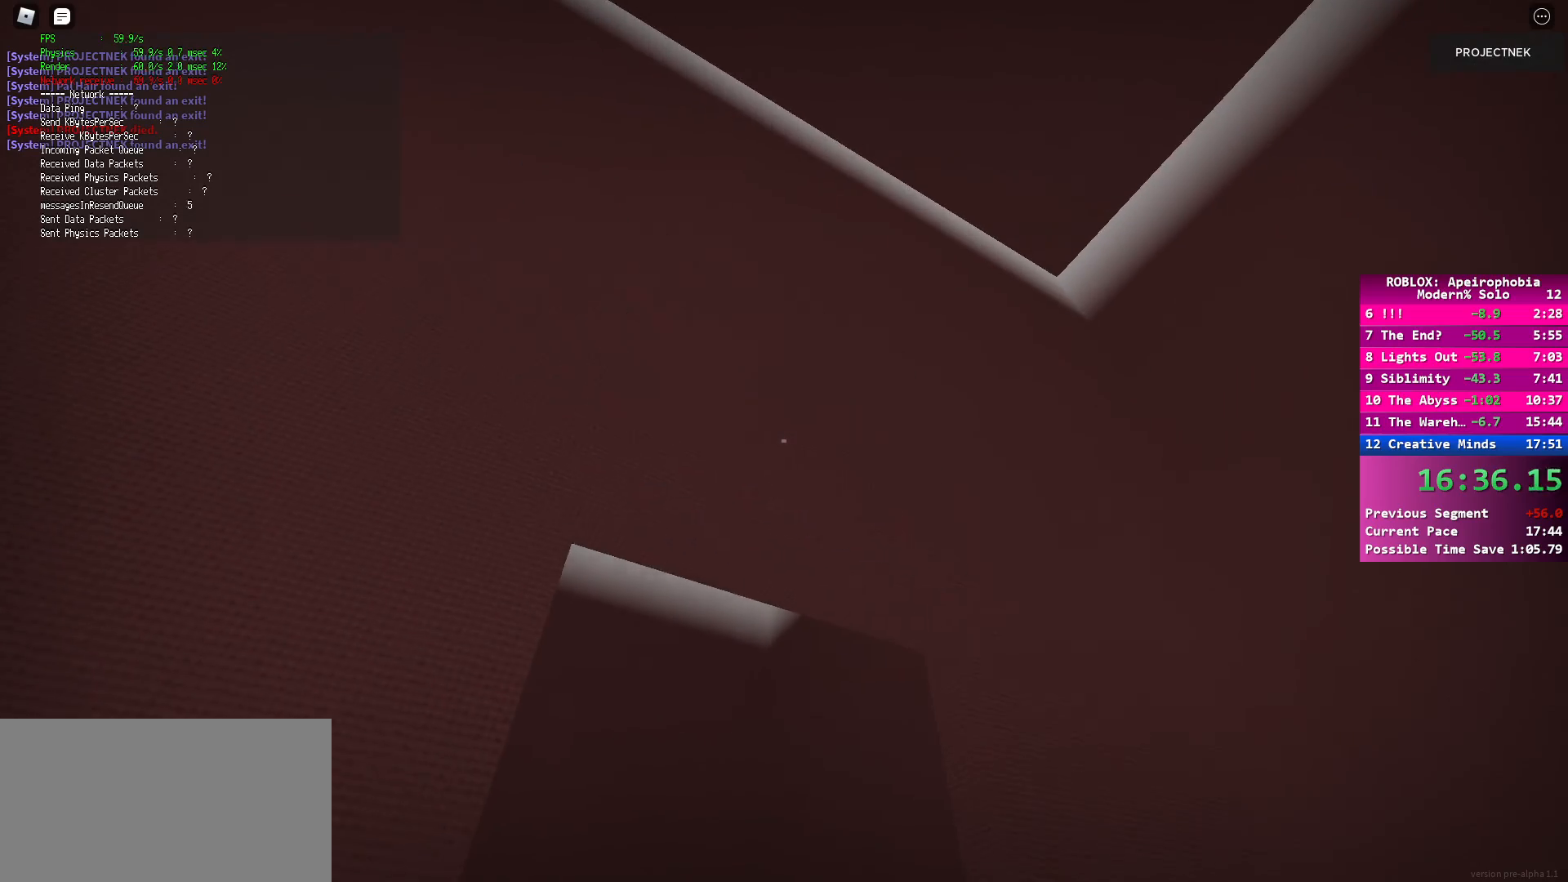
{"keys": ["shift", "w"], "mouse": [], "events": [[83, "mouse_left", "up"], [217, "shift", "down"]]}
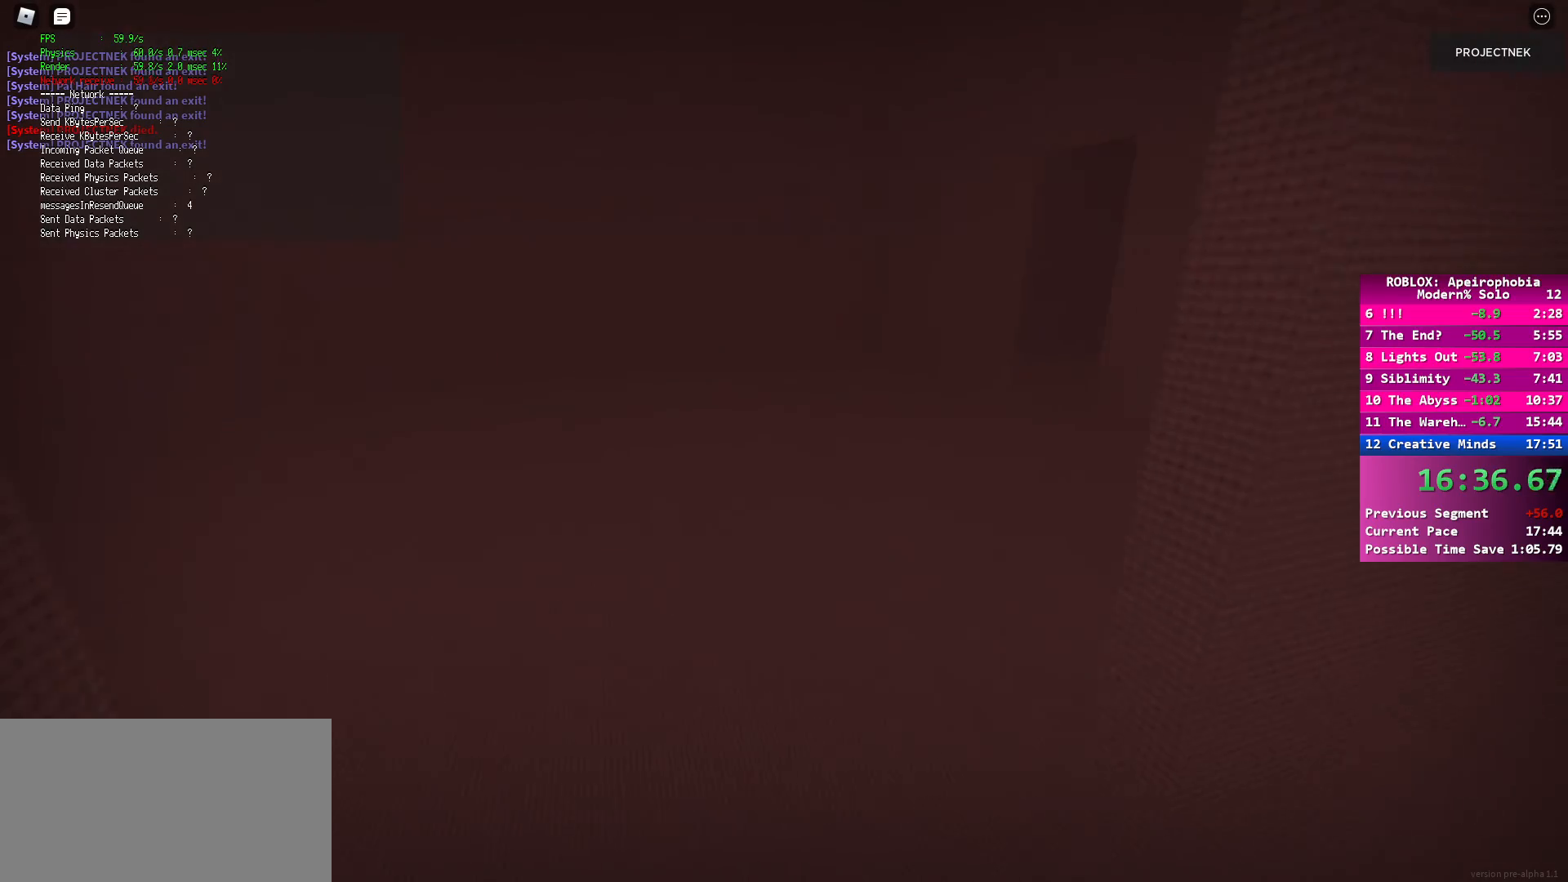
{"keys": ["shift", "w"], "mouse": [], "events": [[100, "space", "down"], [117, "shift", "up"], [200, "space", "up"], [333, "shift", "down"]]}
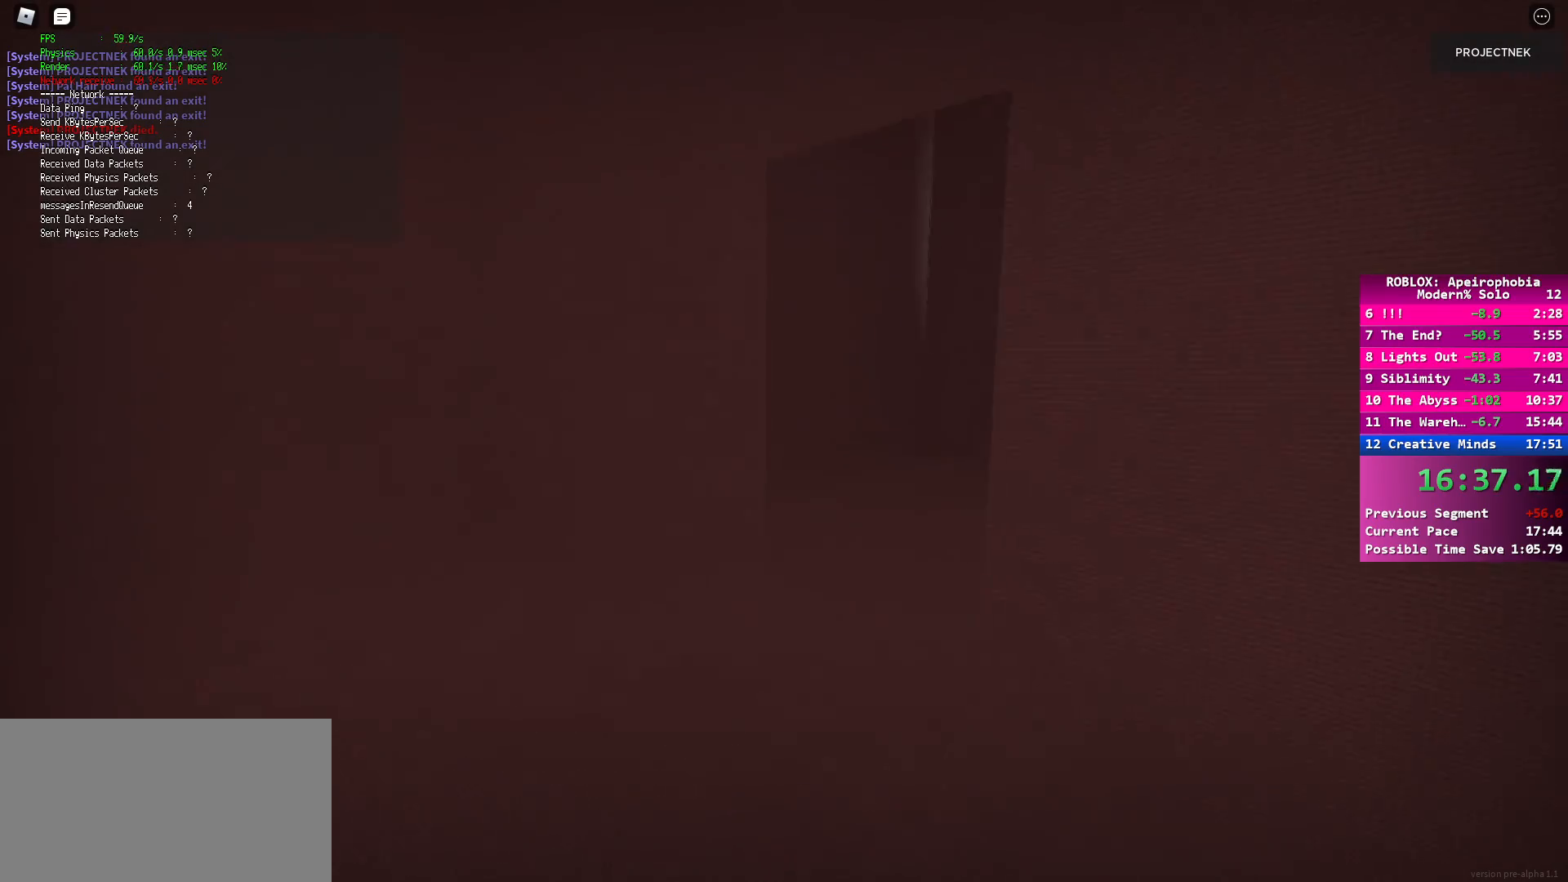
{"keys": ["shift", "w"], "mouse": [], "events": []}
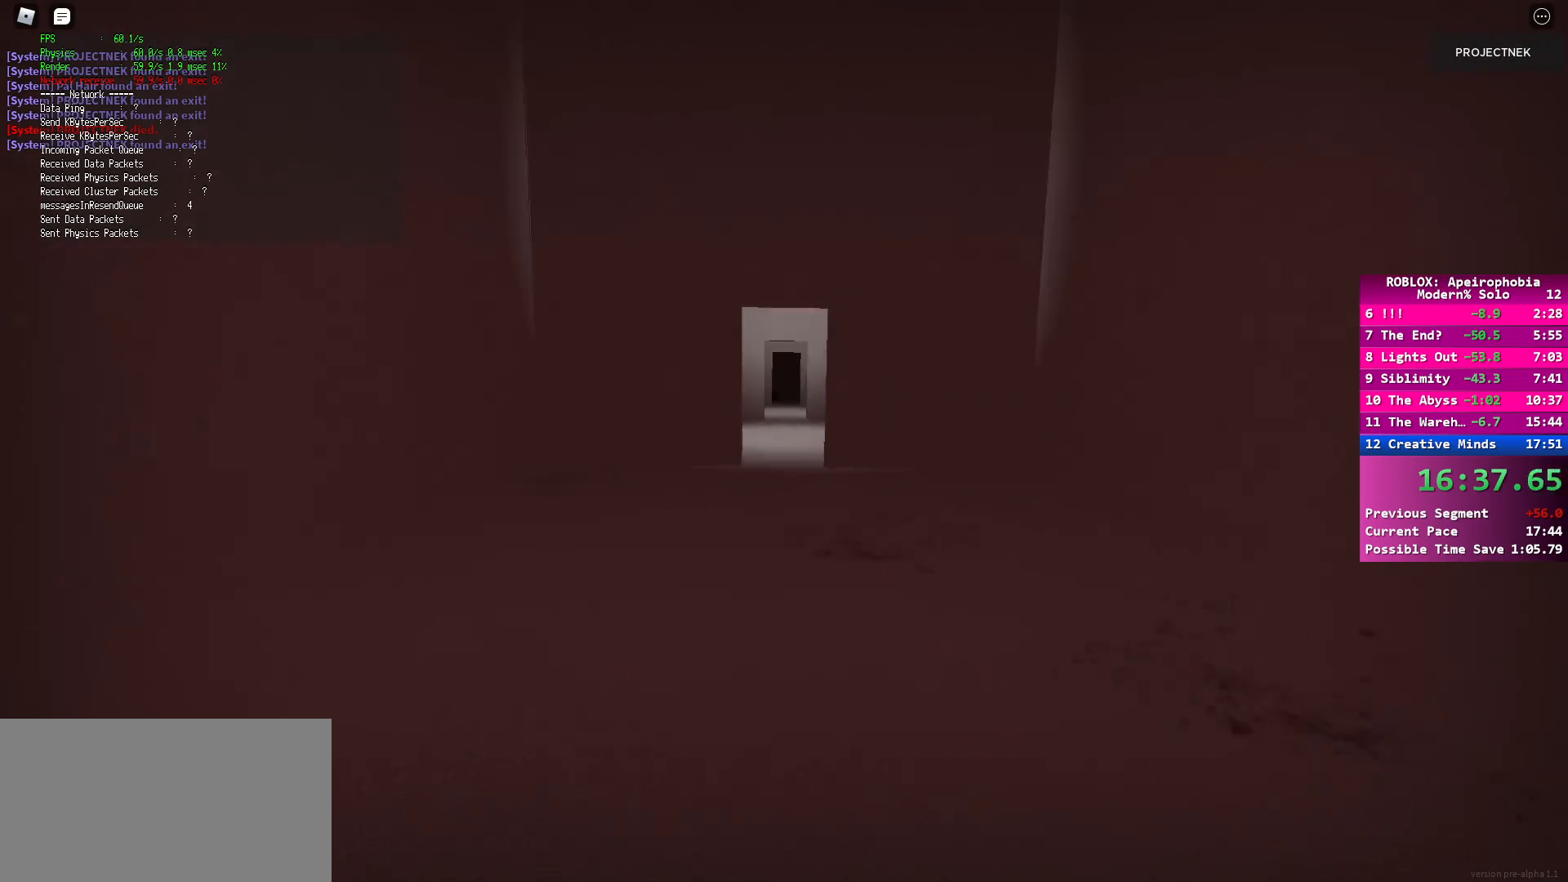
{"keys": ["shift", "w"], "mouse": [], "events": [[17, "shift", "up"], [33, "space", "down"], [167, "space", "up"], [233, "shift", "down"]]}
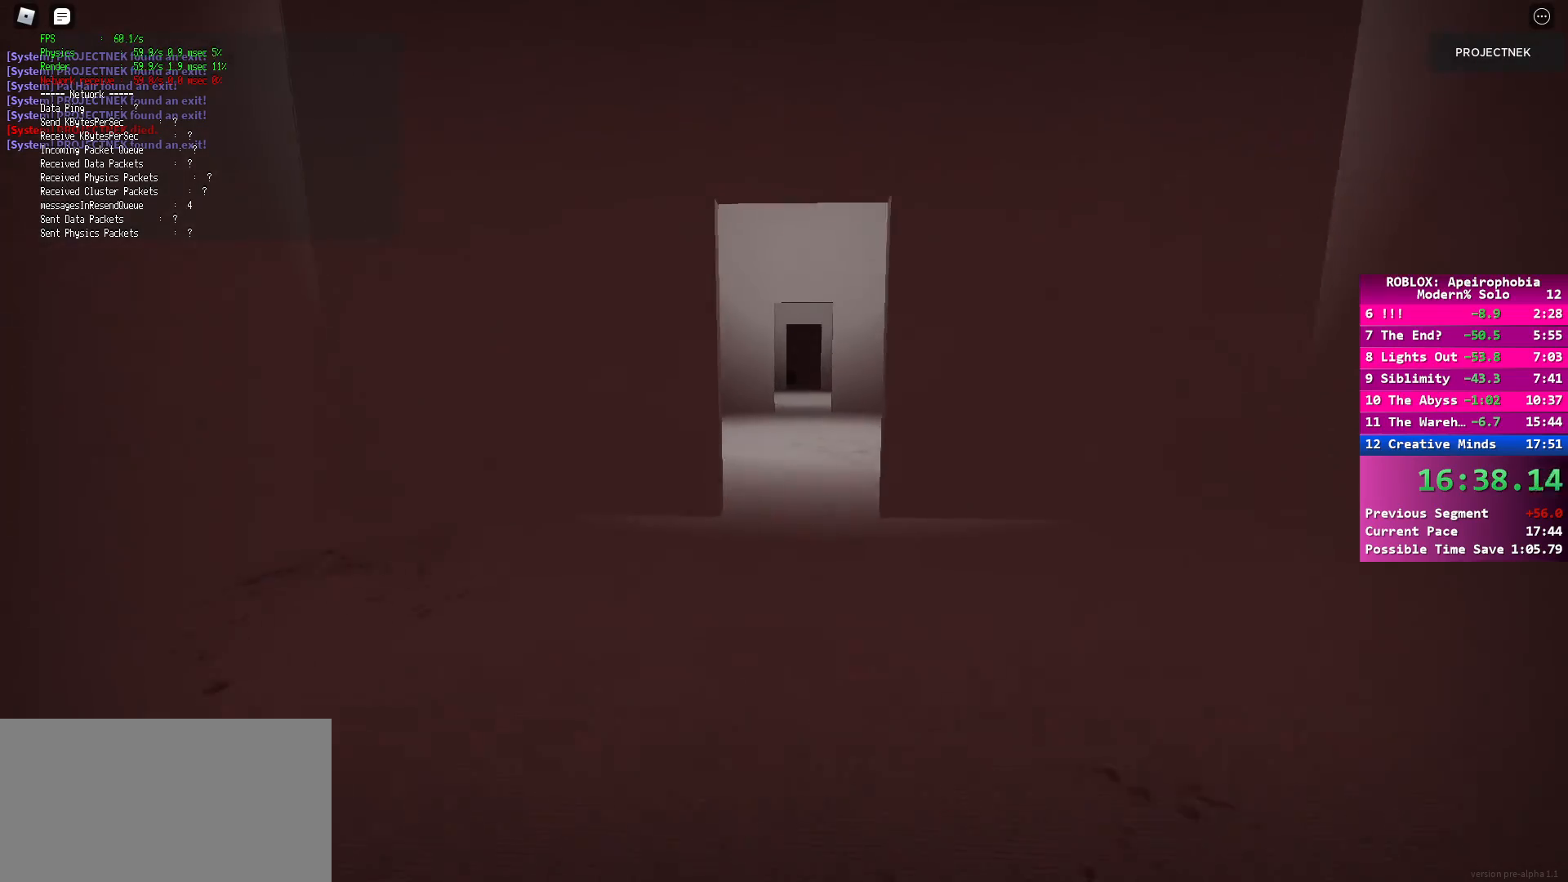
{"keys": ["shift", "w"], "mouse": [], "events": []}
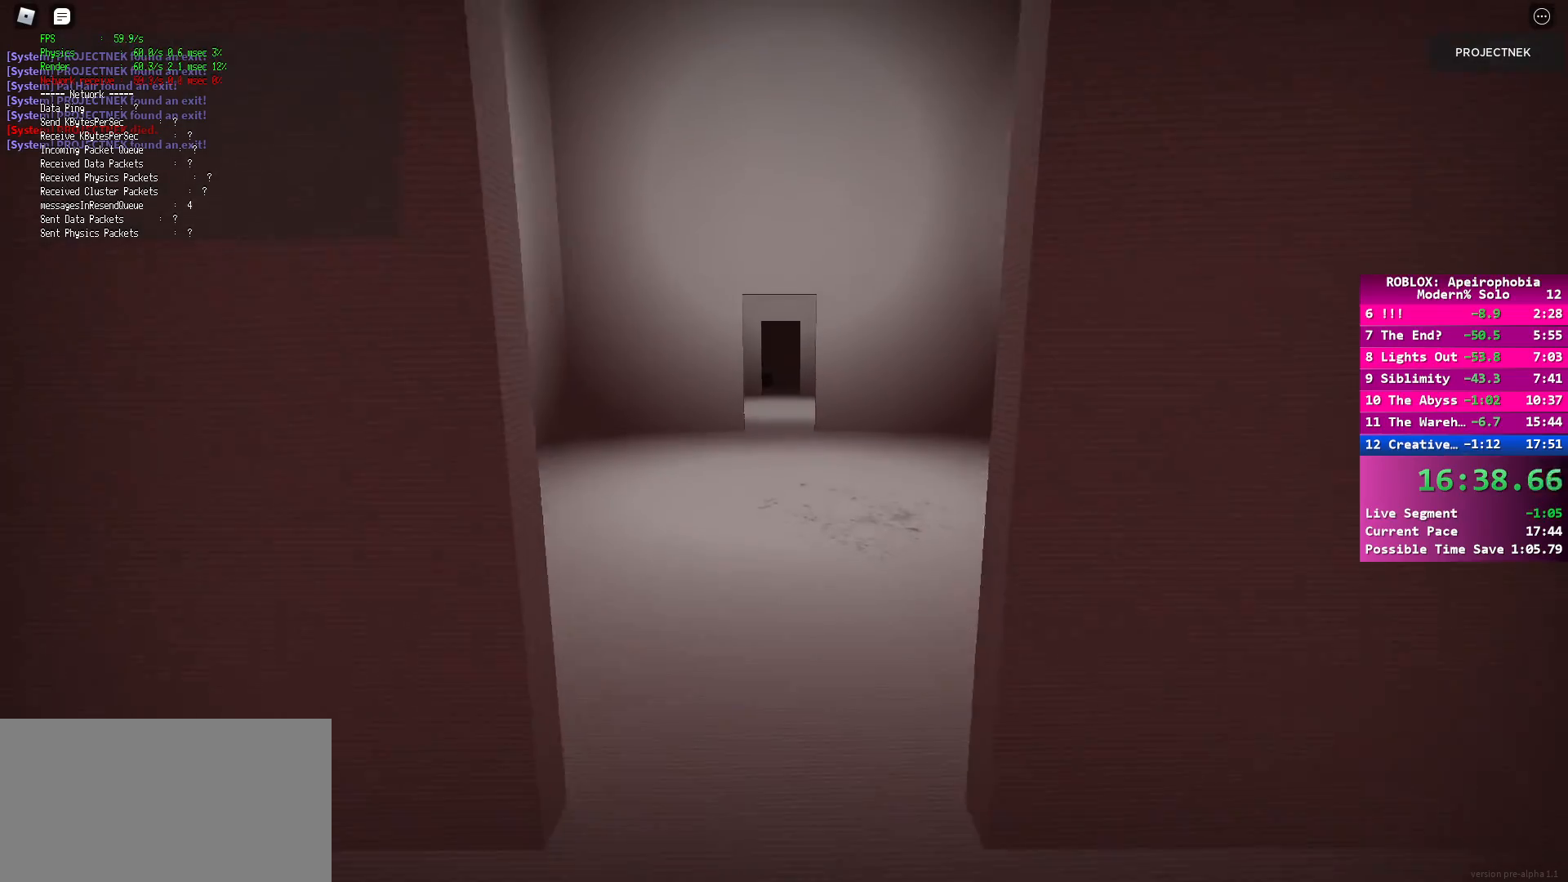
{"keys": ["shift", "w"], "mouse": [], "events": [[183, "space", "down"], [200, "shift", "up"], [317, "space", "up"], [433, "shift", "down"]]}
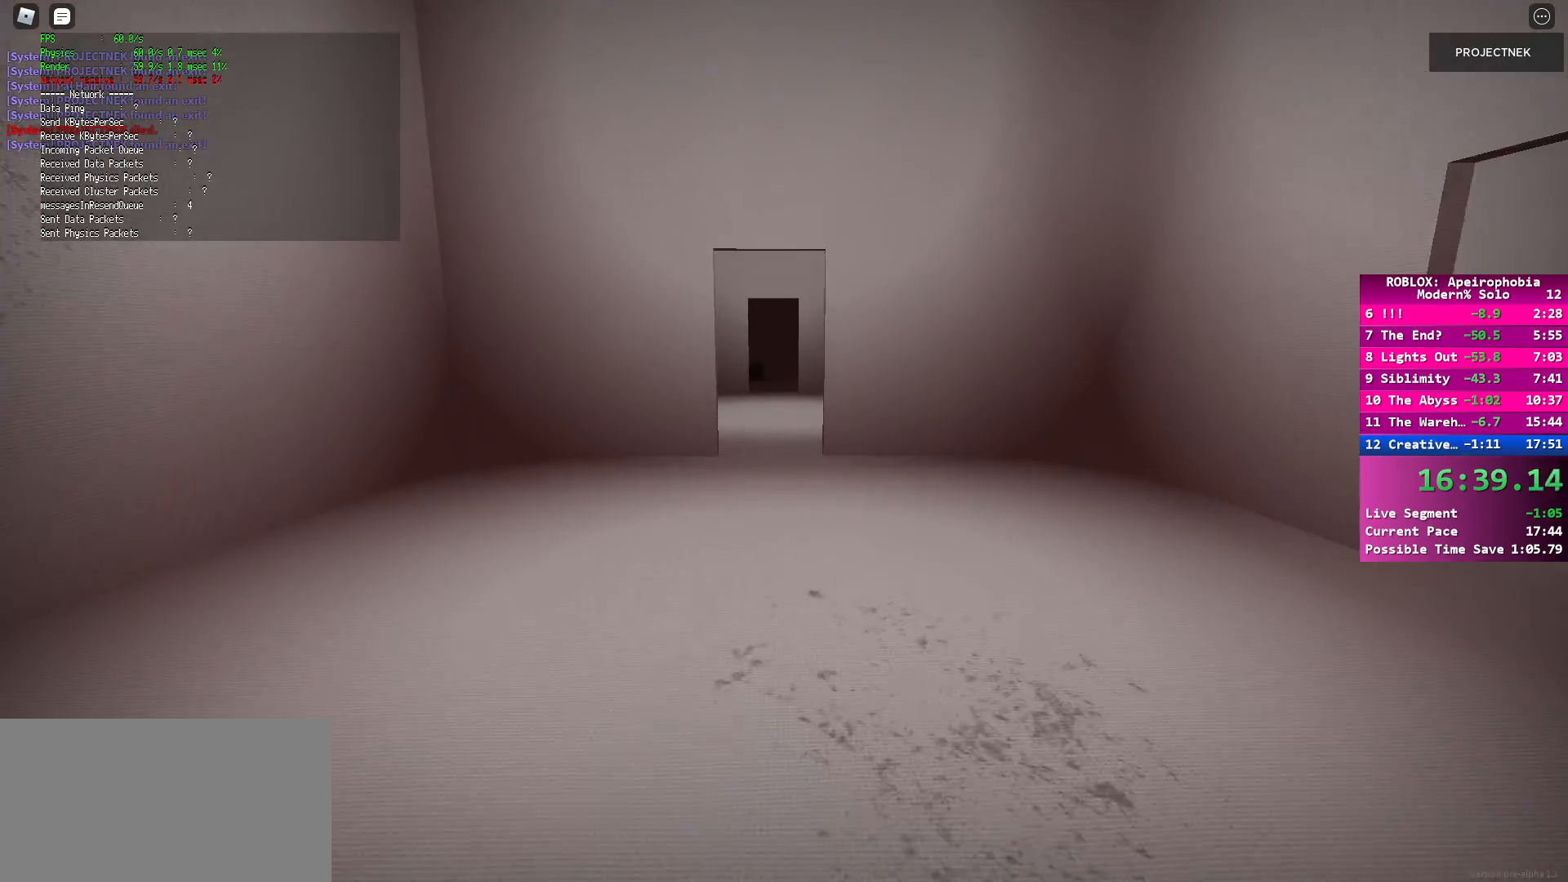
{"keys": ["w"], "mouse": [], "events": [[317, "space", "down"], [350, "shift", "up"], [450, "space", "up"]]}
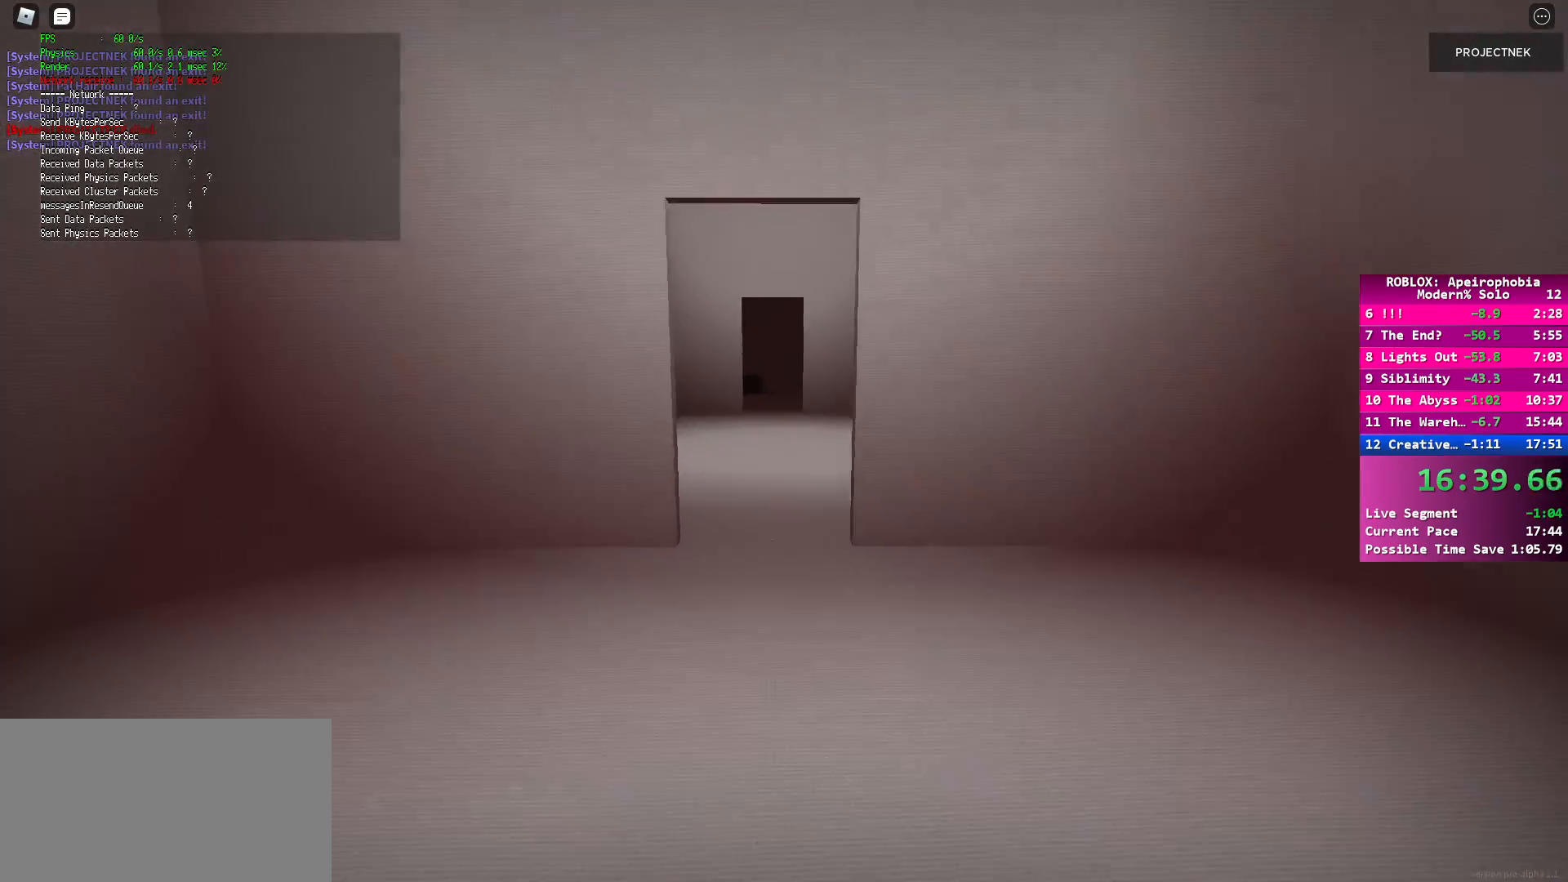
{"keys": ["shift", "w"], "mouse": [], "events": [[117, "shift", "down"]]}